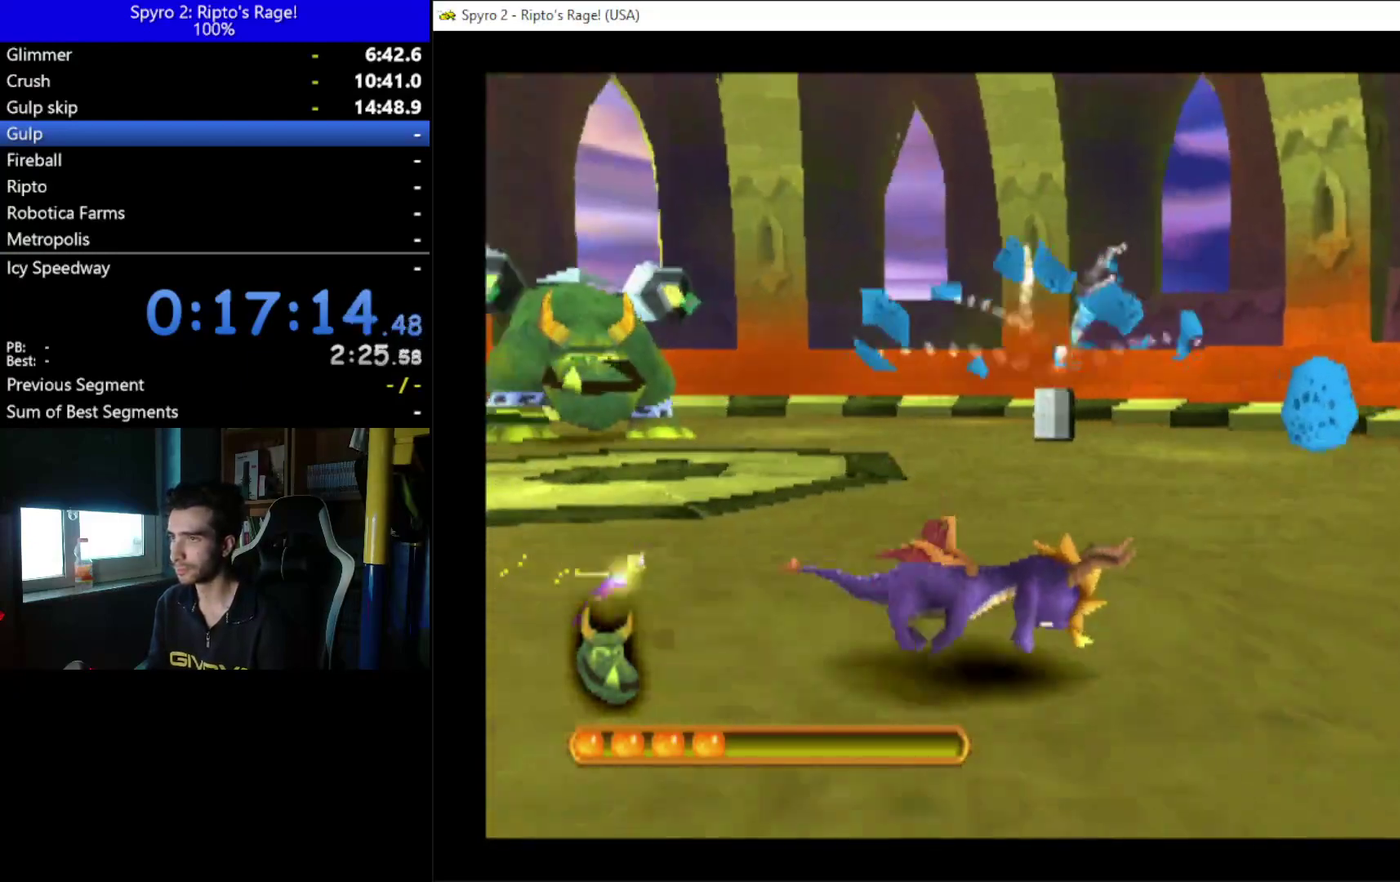
Gameplay with a controller (Xbox layout); each line is a JSON object with the inputs held at the frame after it. "events" lists button and stick changes between this image and that frame as [ms after this image, input, new state], when the widget could be followed in between. This document gives stick clicks only as held states, not as events. Not read: L1 R1 START.
{"buttons": ["X", "DPAD_RIGHT"], "left_stick": "center", "right_stick": "center", "events": [[100, "DPAD_RIGHT", "down"], [500, "DPAD_UP", "up"]]}
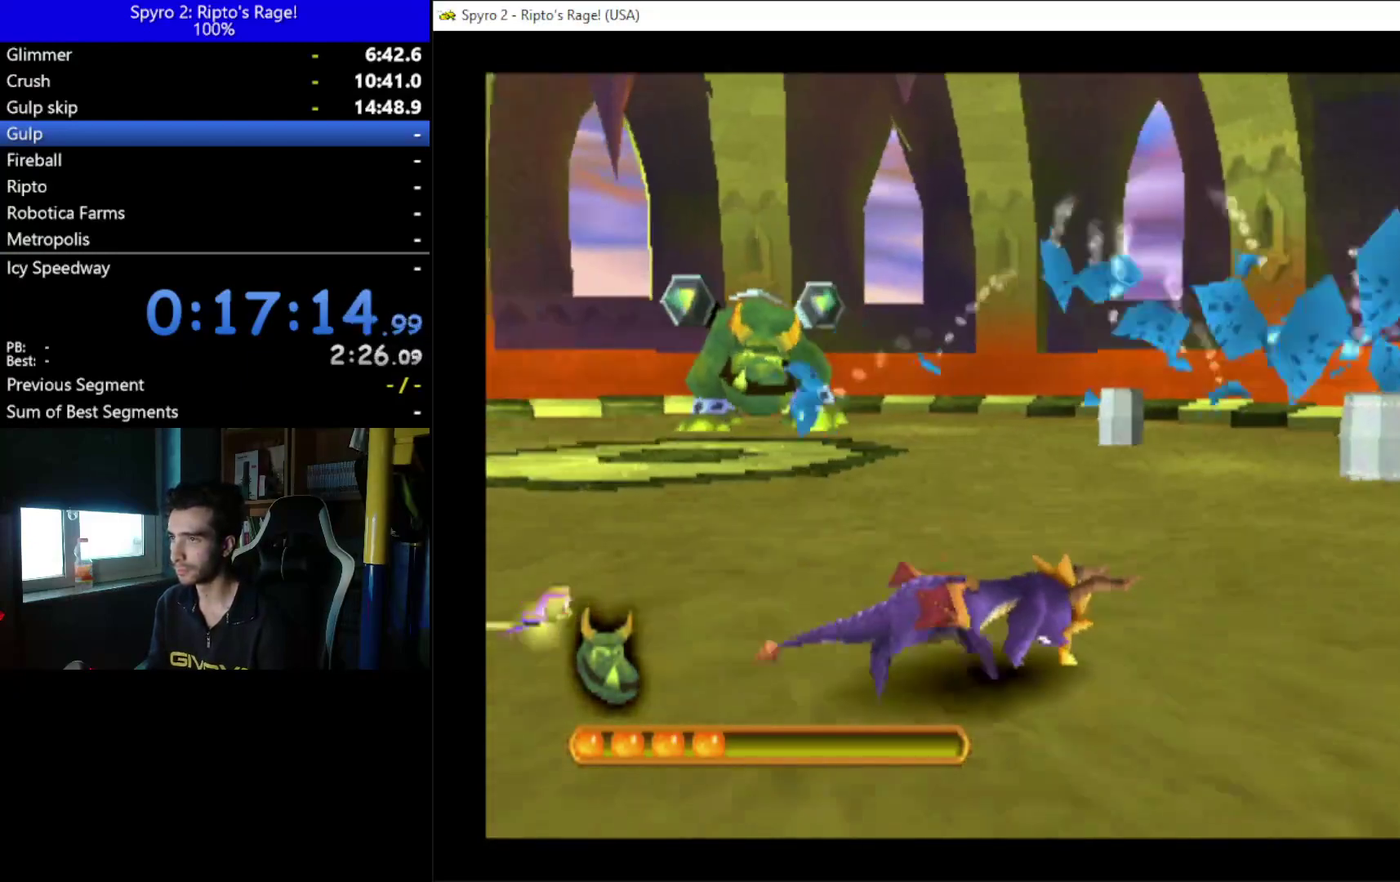
{"buttons": ["X", "DPAD_RIGHT"], "left_stick": "center", "right_stick": "center", "events": []}
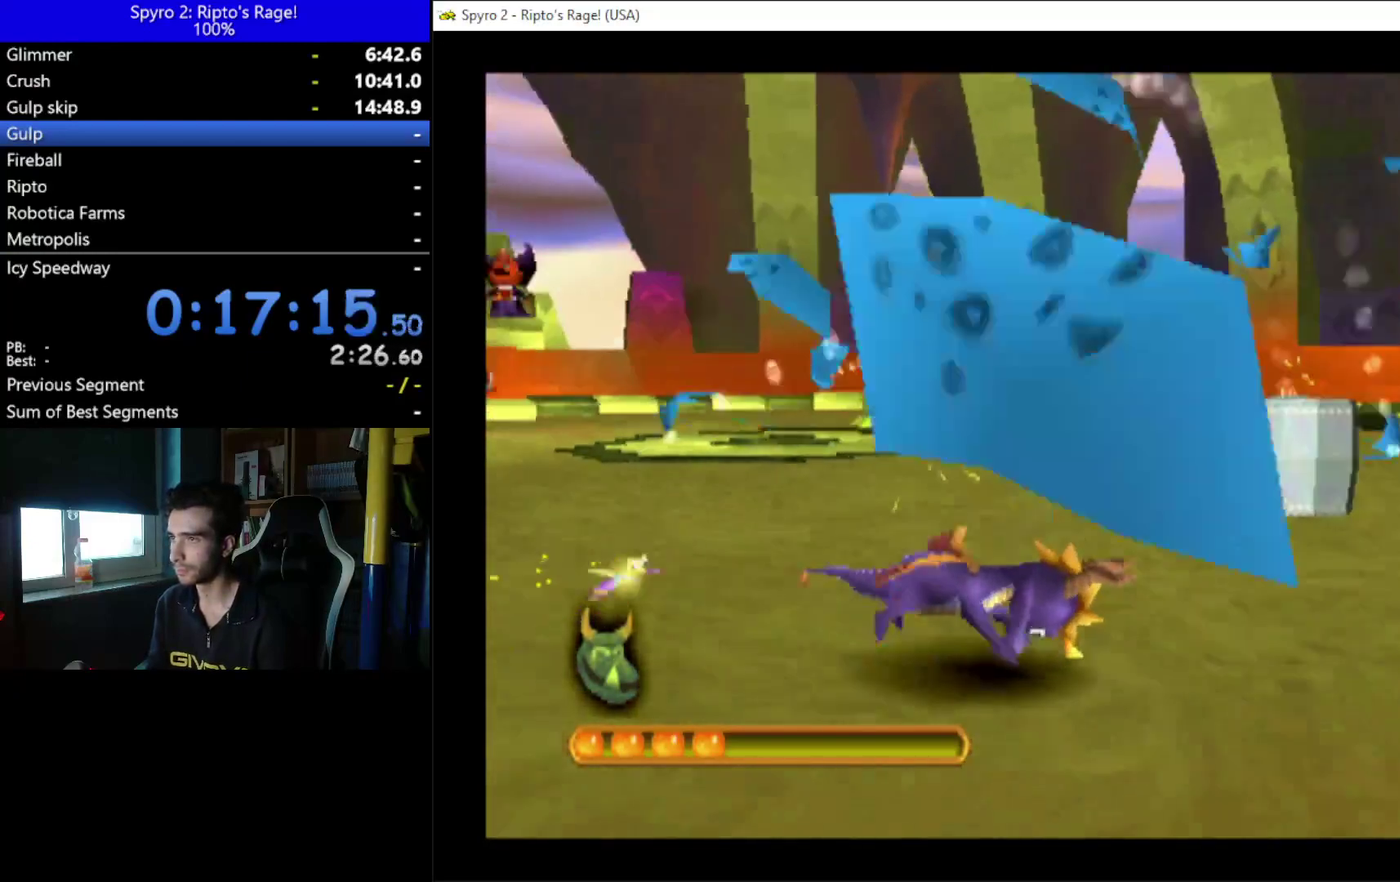
{"buttons": ["DPAD_UP"], "left_stick": "center", "right_stick": "center", "events": [[67, "DPAD_UP", "down"], [167, "X", "up"], [467, "DPAD_RIGHT", "up"]]}
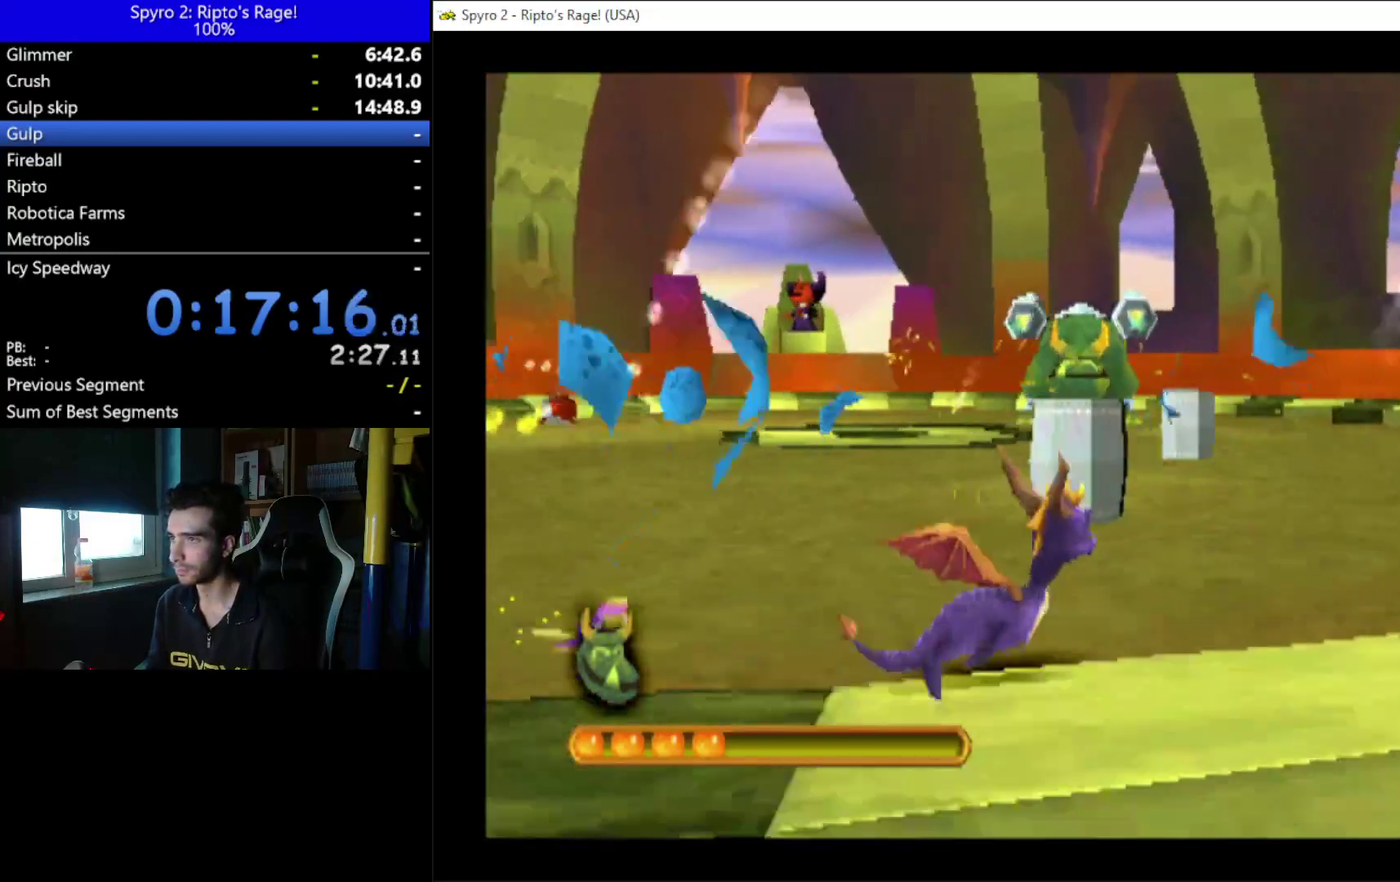
{"buttons": ["X", "DPAD_RIGHT"], "left_stick": "center", "right_stick": "center", "events": [[367, "X", "down"], [400, "DPAD_RIGHT", "down"], [433, "DPAD_UP", "up"]]}
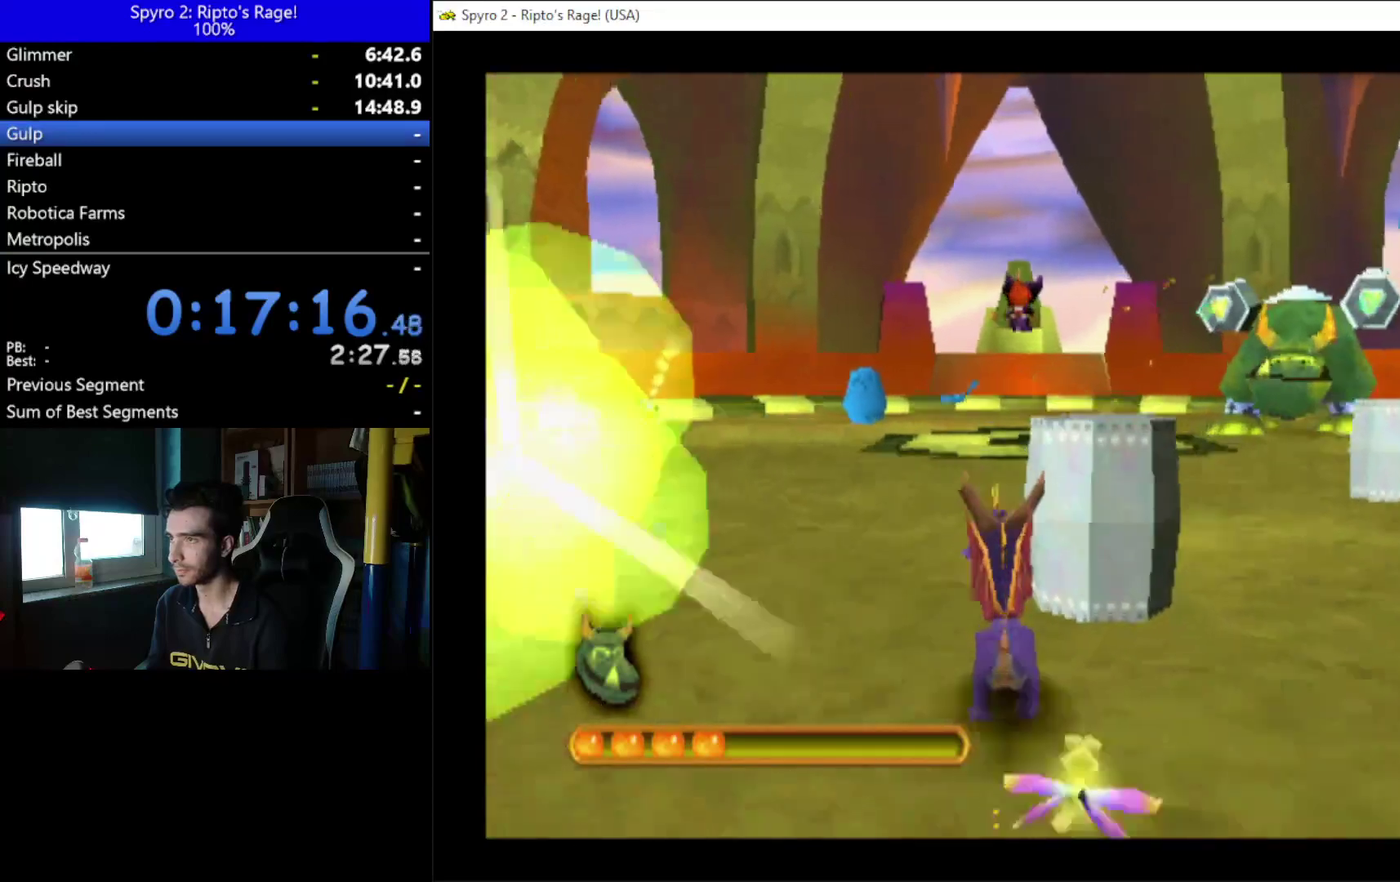
{"buttons": ["DPAD_DOWN", "DPAD_RIGHT"], "left_stick": "center", "right_stick": "center", "events": [[33, "X", "up"], [333, "DPAD_DOWN", "down"]]}
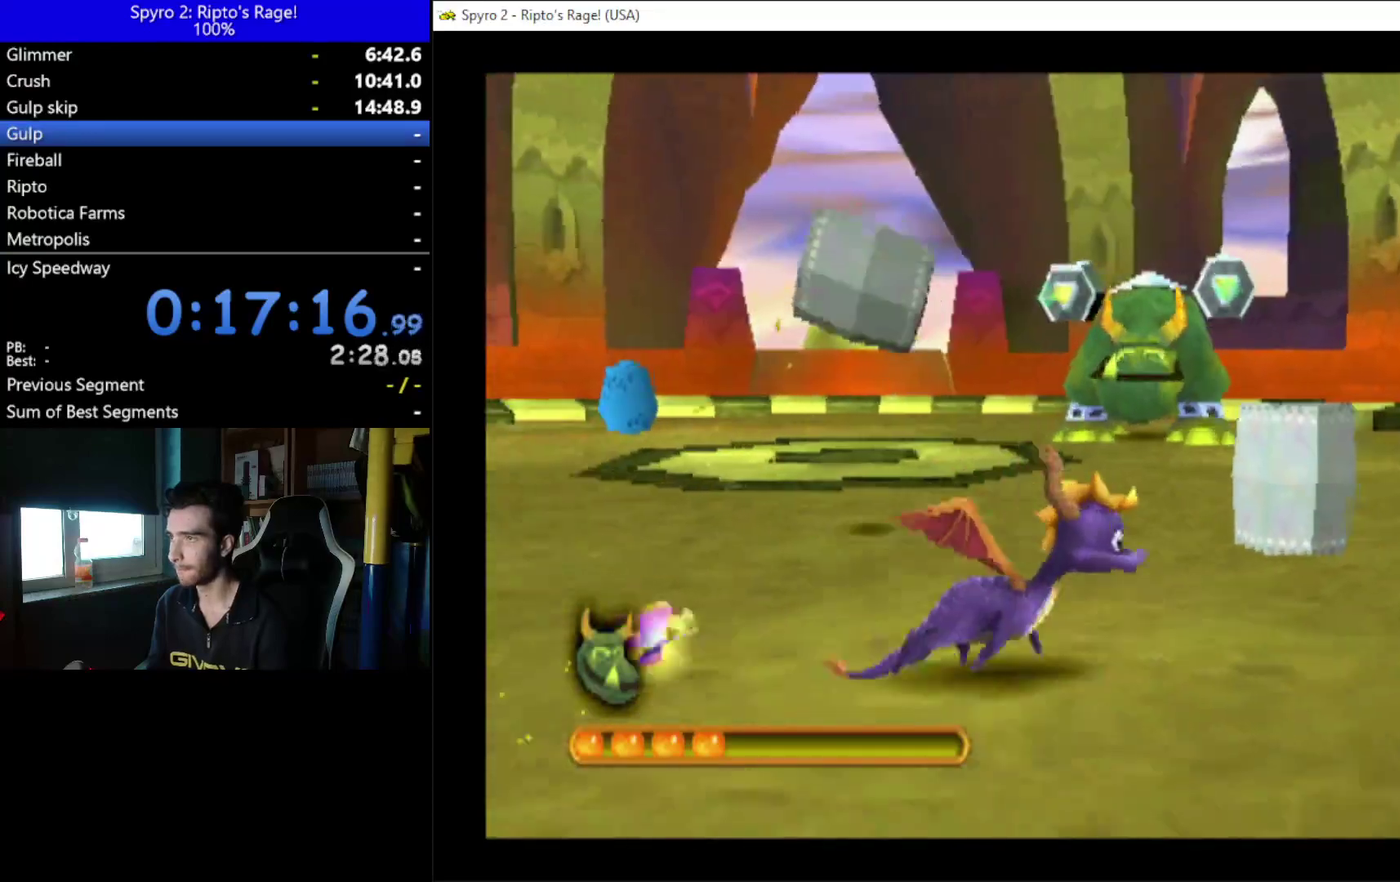
{"buttons": [], "left_stick": "center", "right_stick": "center", "events": [[300, "DPAD_DOWN", "up"], [400, "DPAD_RIGHT", "up"]]}
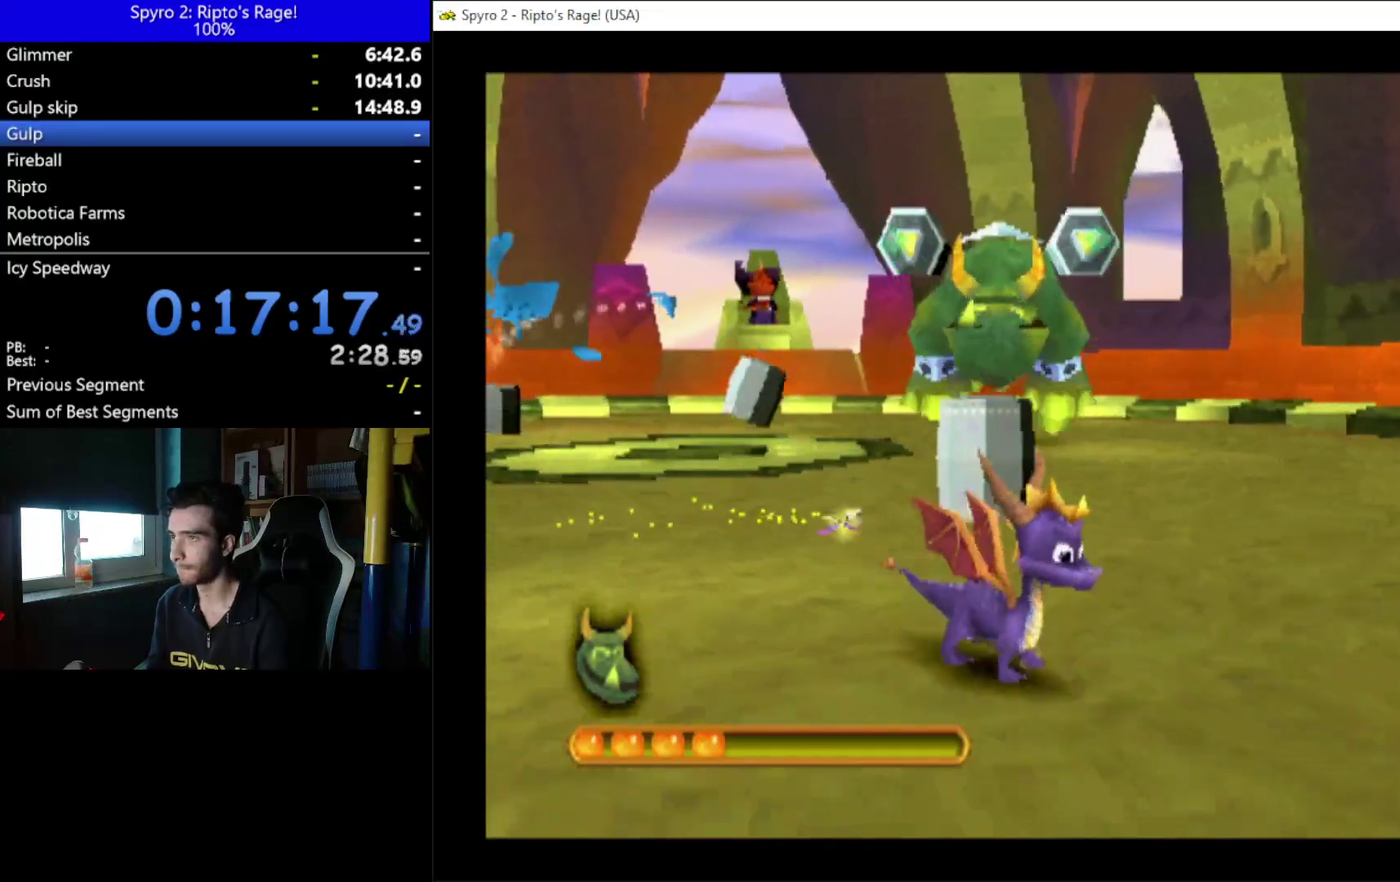
{"buttons": ["DPAD_LEFT"], "left_stick": "center", "right_stick": "center", "events": [[133, "DPAD_UP", "down"], [300, "DPAD_LEFT", "down"], [467, "DPAD_UP", "up"]]}
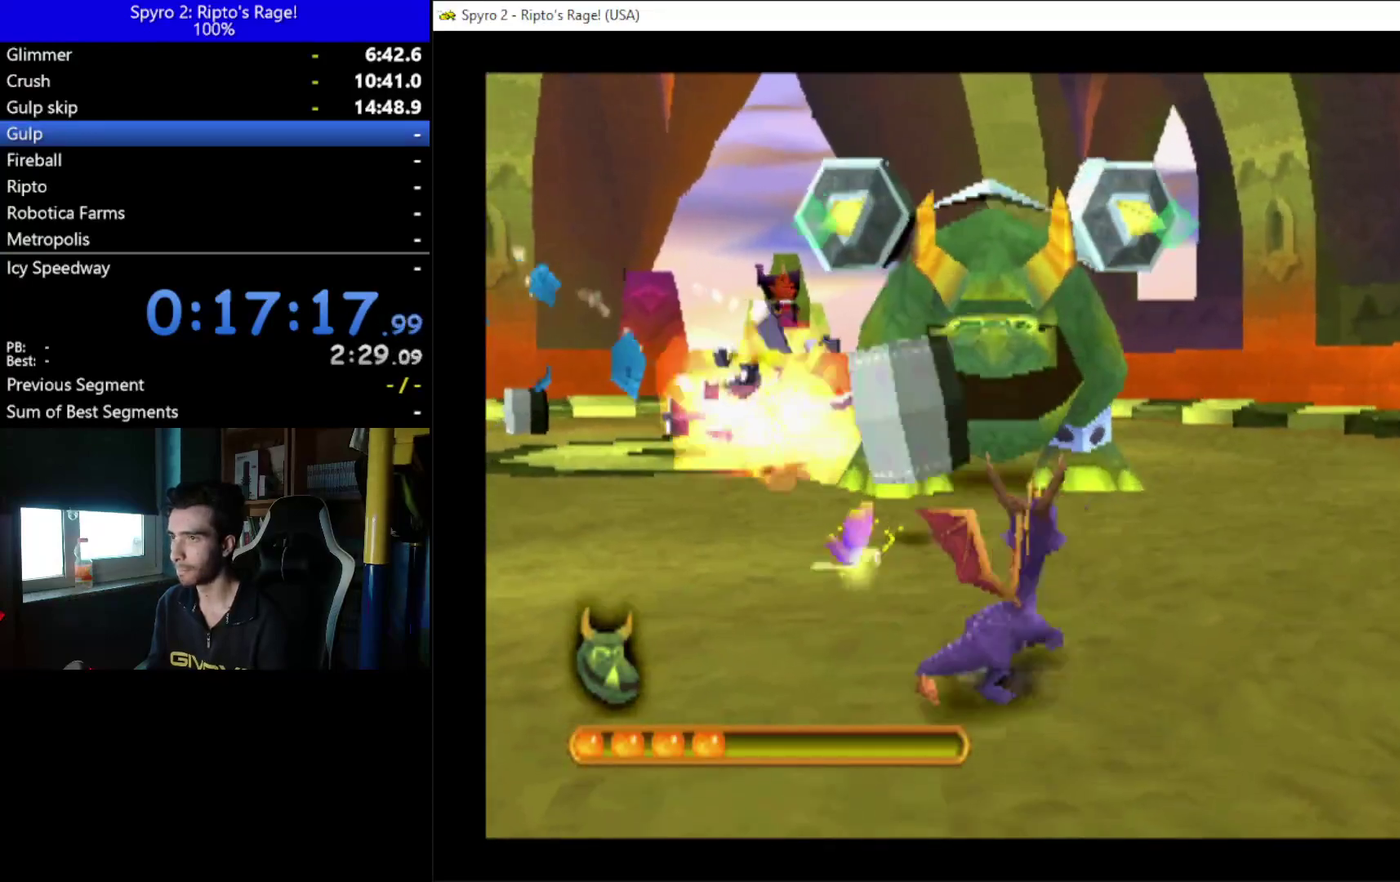
{"buttons": ["X", "DPAD_LEFT"], "left_stick": "center", "right_stick": "center", "events": [[33, "X", "down"]]}
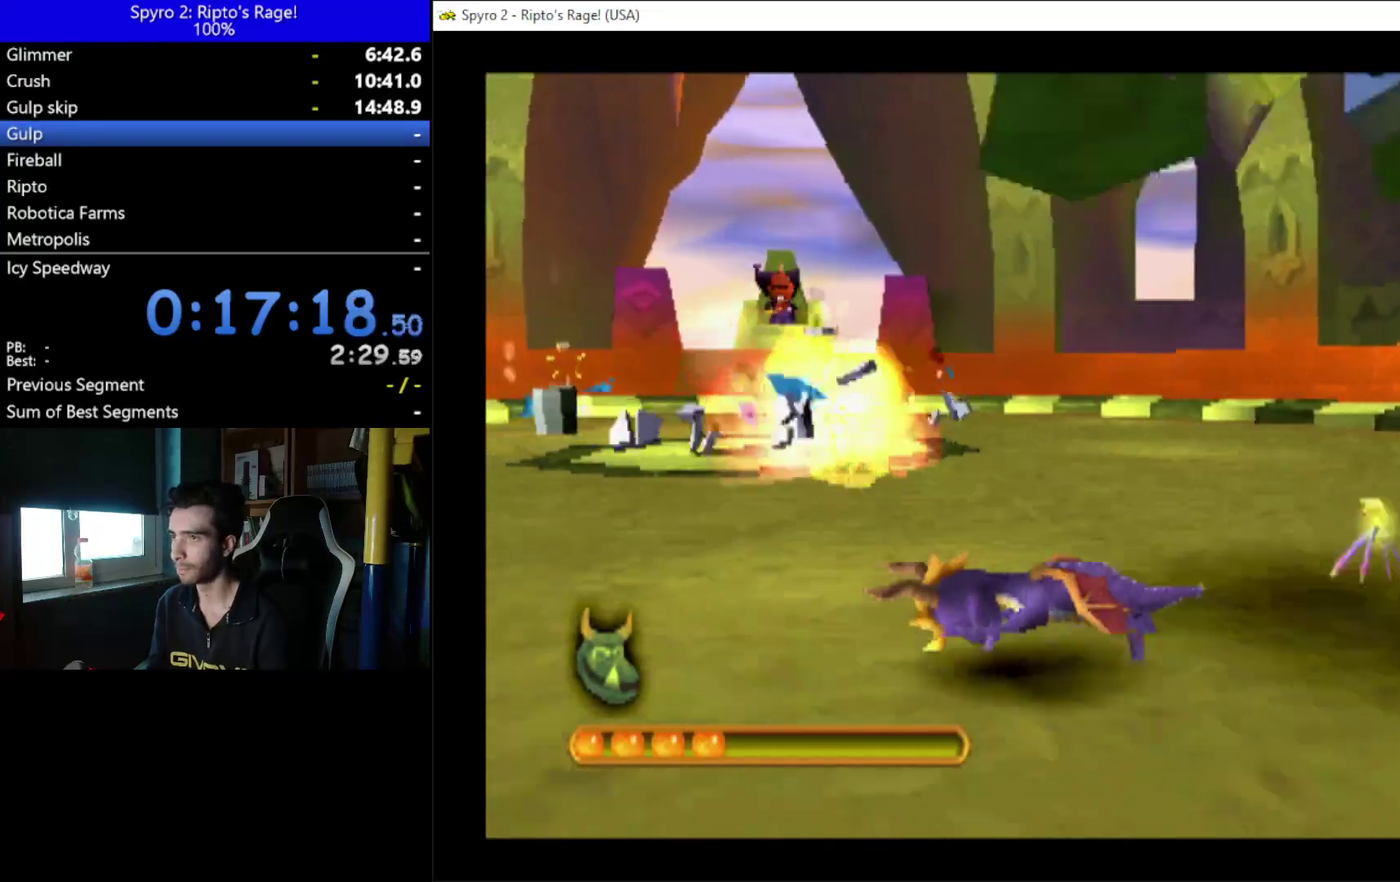
{"buttons": ["X", "DPAD_LEFT"], "left_stick": "center", "right_stick": "center", "events": []}
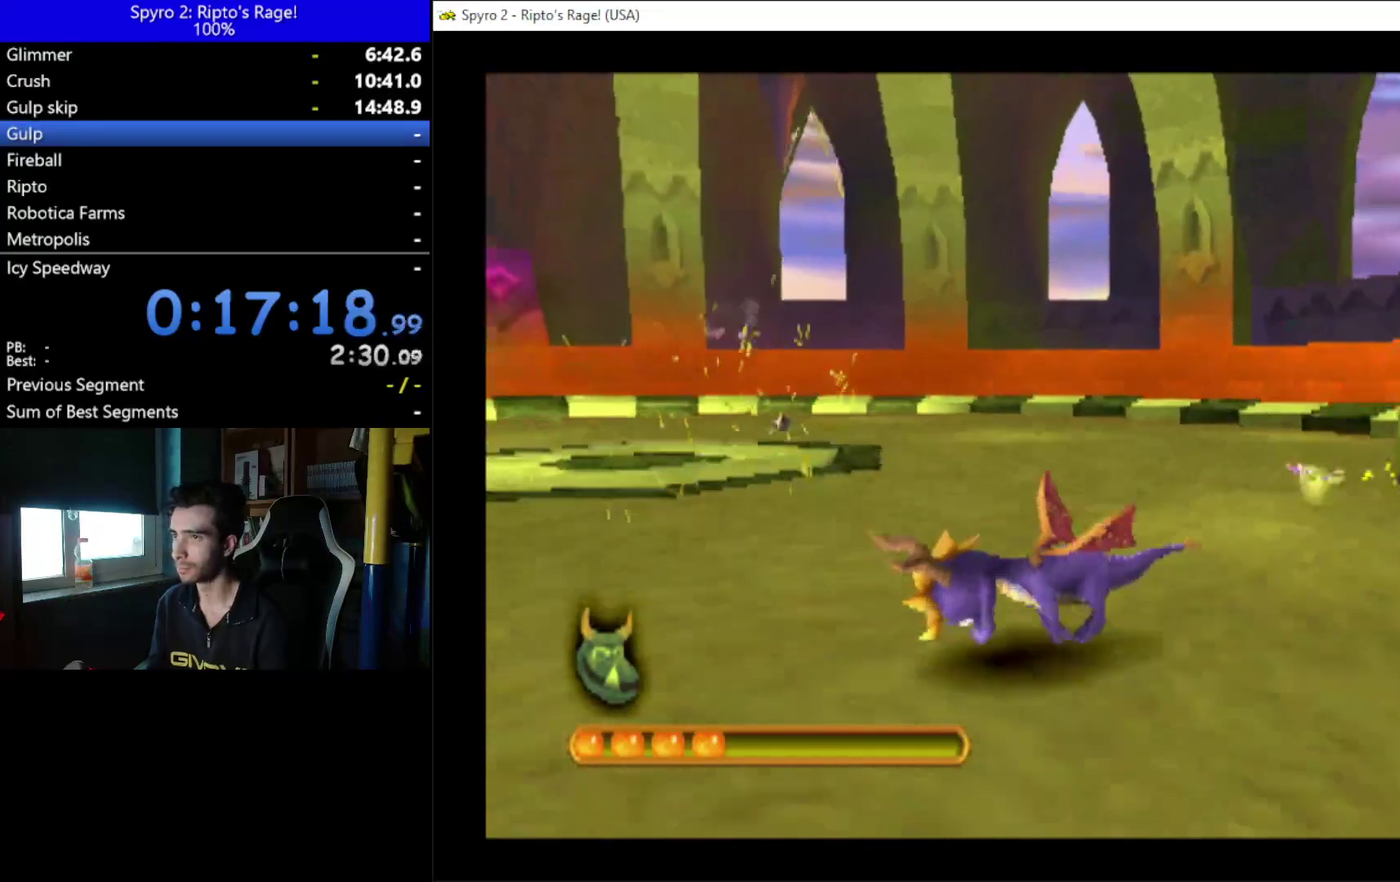
{"buttons": ["X", "DPAD_LEFT"], "left_stick": "center", "right_stick": "center", "events": [[33, "DPAD_UP", "down"], [133, "DPAD_UP", "up"]]}
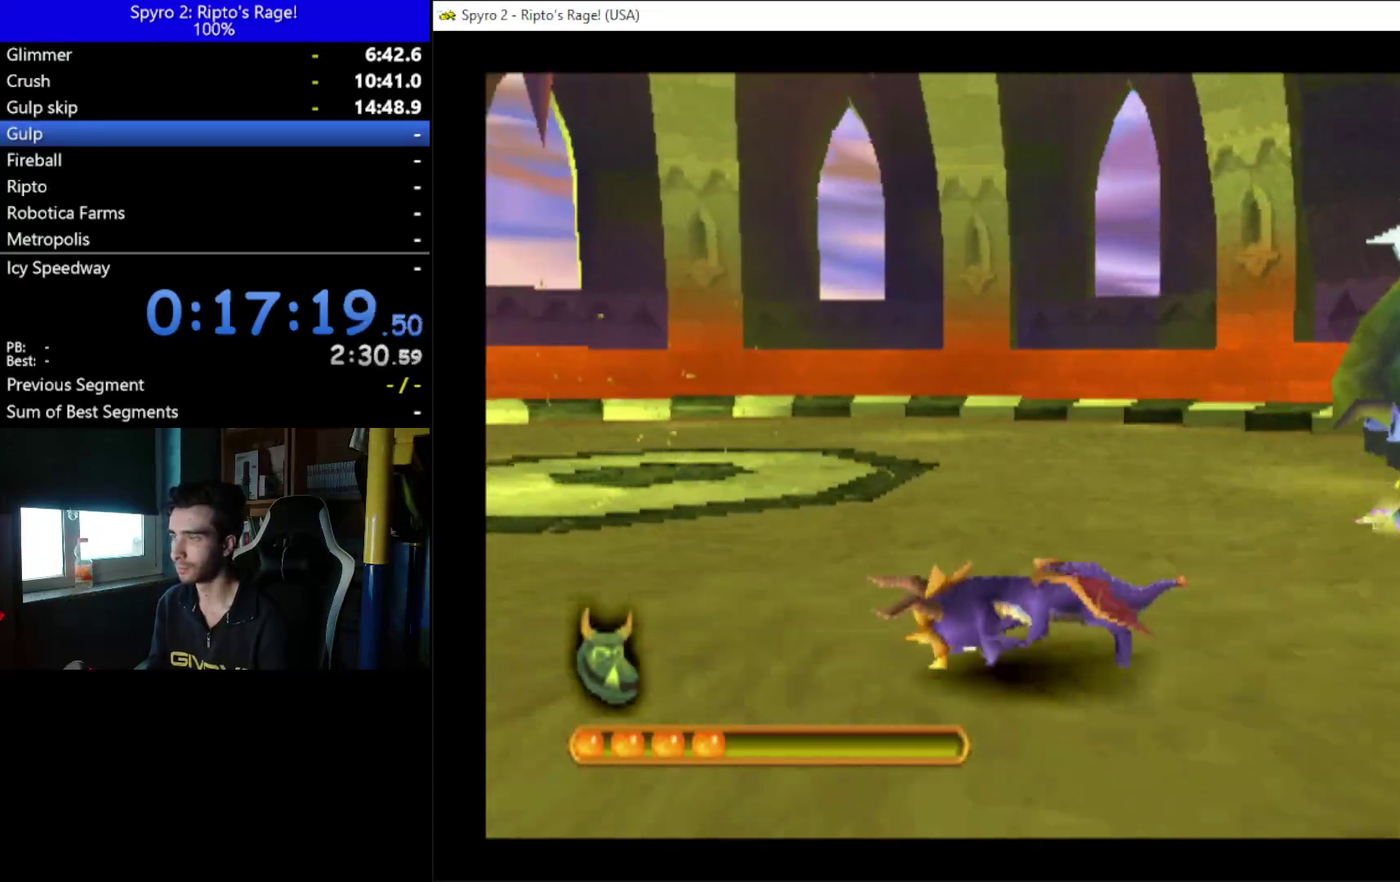
{"buttons": ["X", "DPAD_LEFT"], "left_stick": "center", "right_stick": "center", "events": [[33, "DPAD_DOWN", "down"], [233, "DPAD_DOWN", "up"]]}
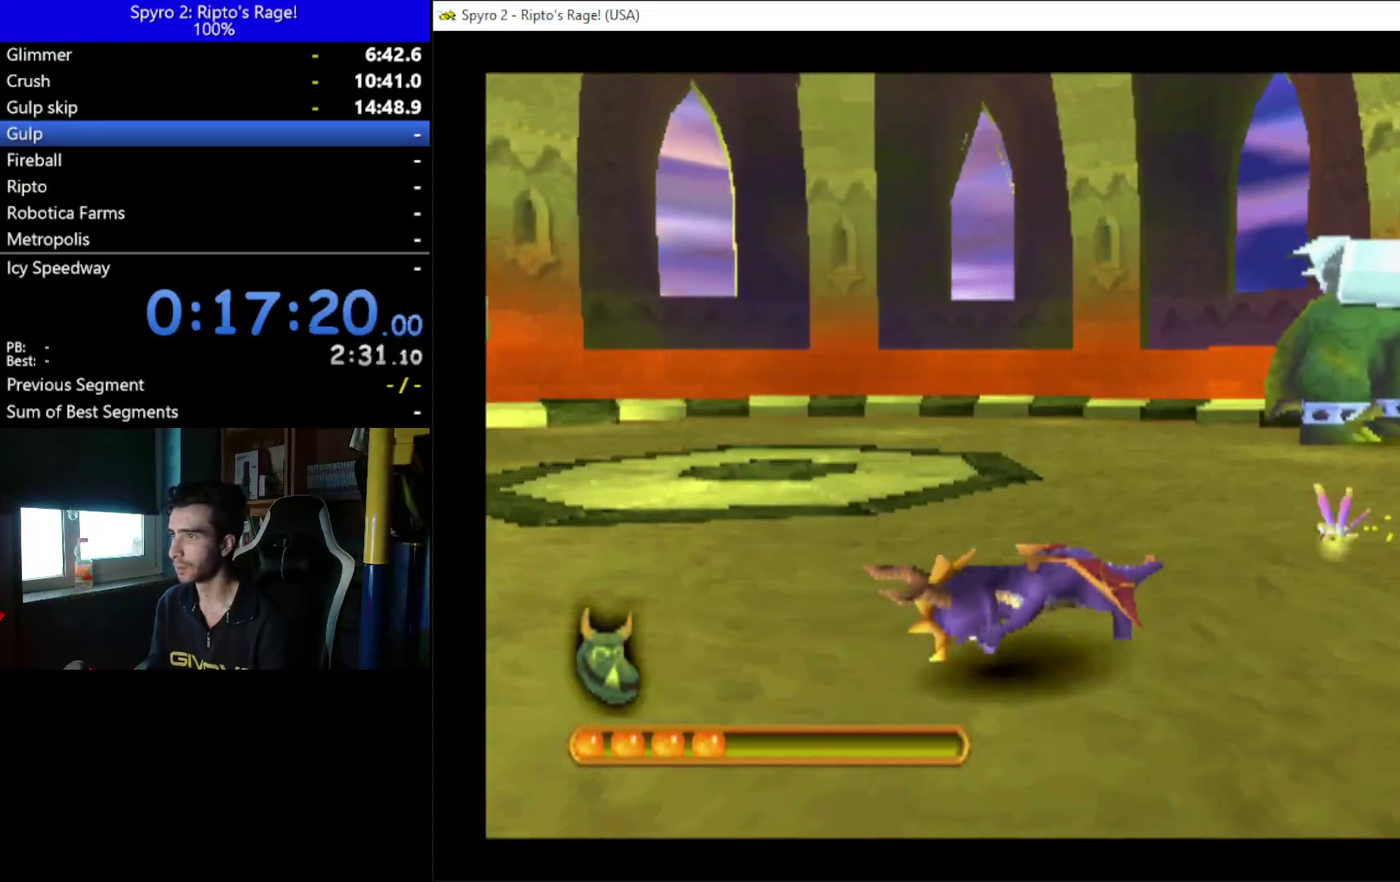
{"buttons": ["DPAD_LEFT"], "left_stick": "center", "right_stick": "center", "events": [[500, "X", "up"]]}
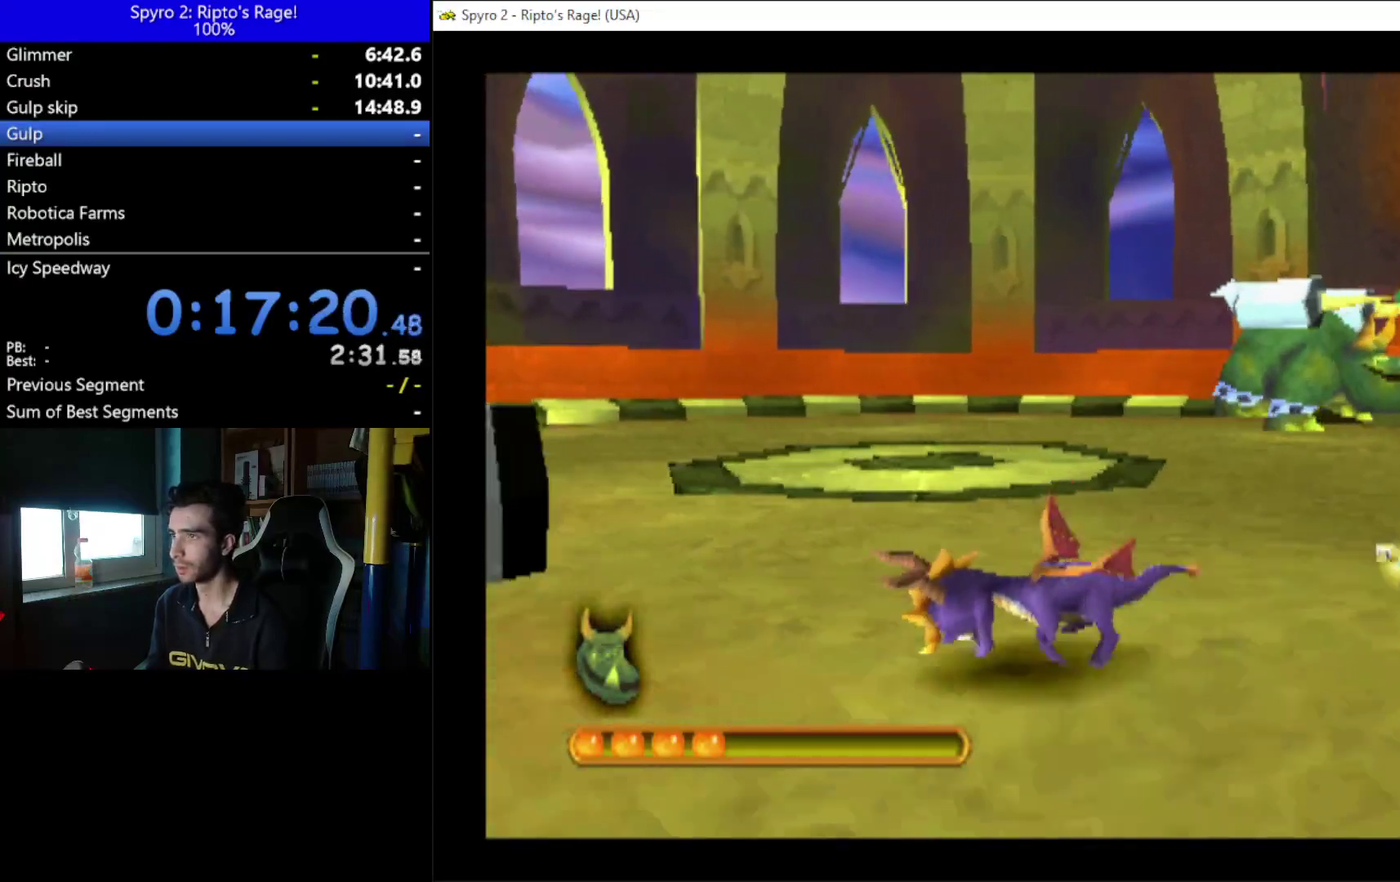
{"buttons": ["L2"], "left_stick": "center", "right_stick": "center", "events": [[433, "L2", "down"], [467, "DPAD_LEFT", "up"]]}
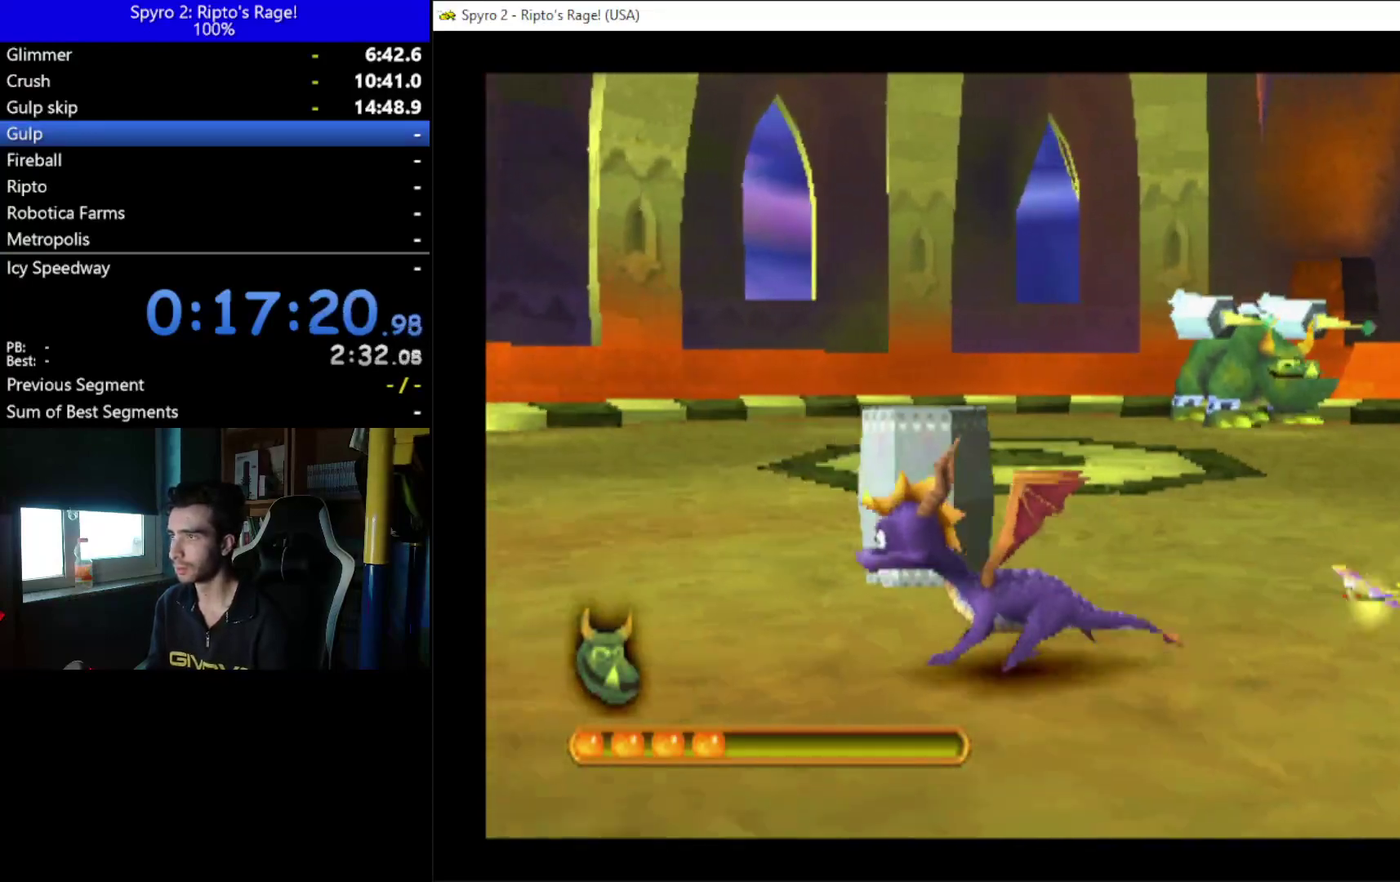
{"buttons": [], "left_stick": "center", "right_stick": "center", "events": [[267, "L2", "up"]]}
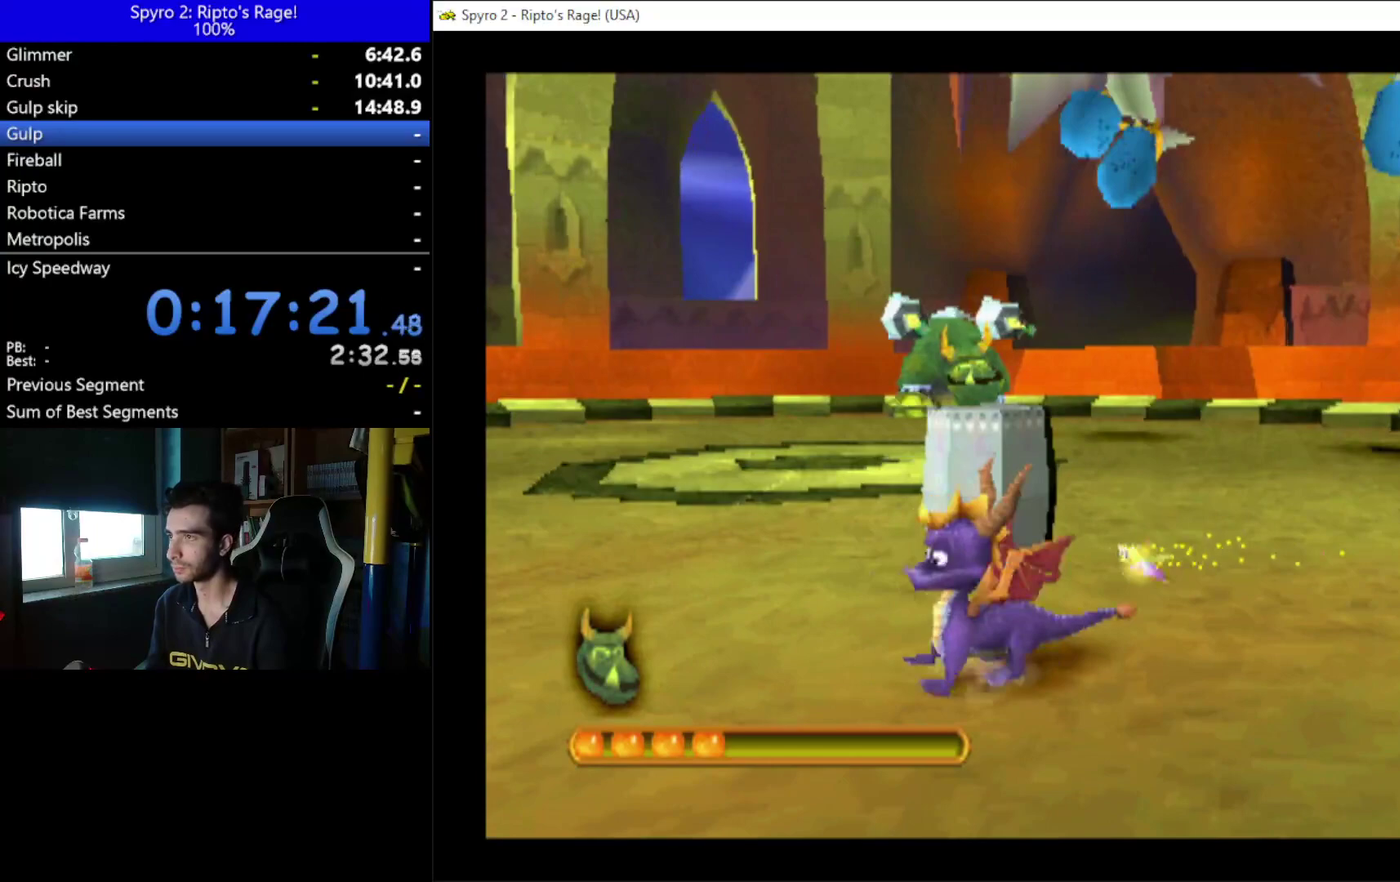
{"buttons": ["DPAD_UP"], "left_stick": "center", "right_stick": "center", "events": [[33, "R2", "down"], [133, "R2", "up"], [367, "DPAD_UP", "down"]]}
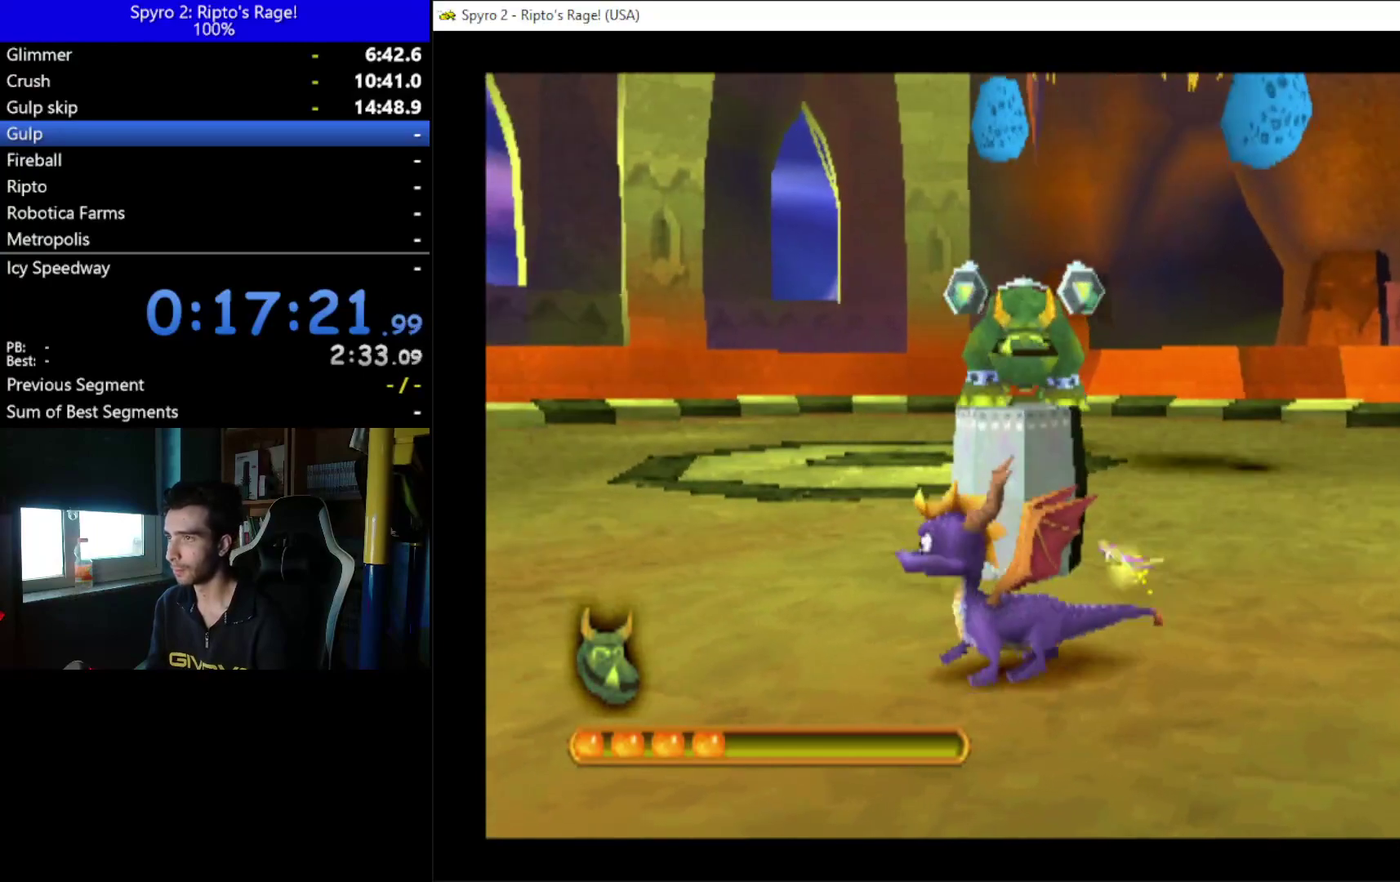
{"buttons": ["X", "DPAD_RIGHT"], "left_stick": "center", "right_stick": "center", "events": [[167, "X", "down"], [300, "DPAD_UP", "up"], [333, "DPAD_RIGHT", "down"]]}
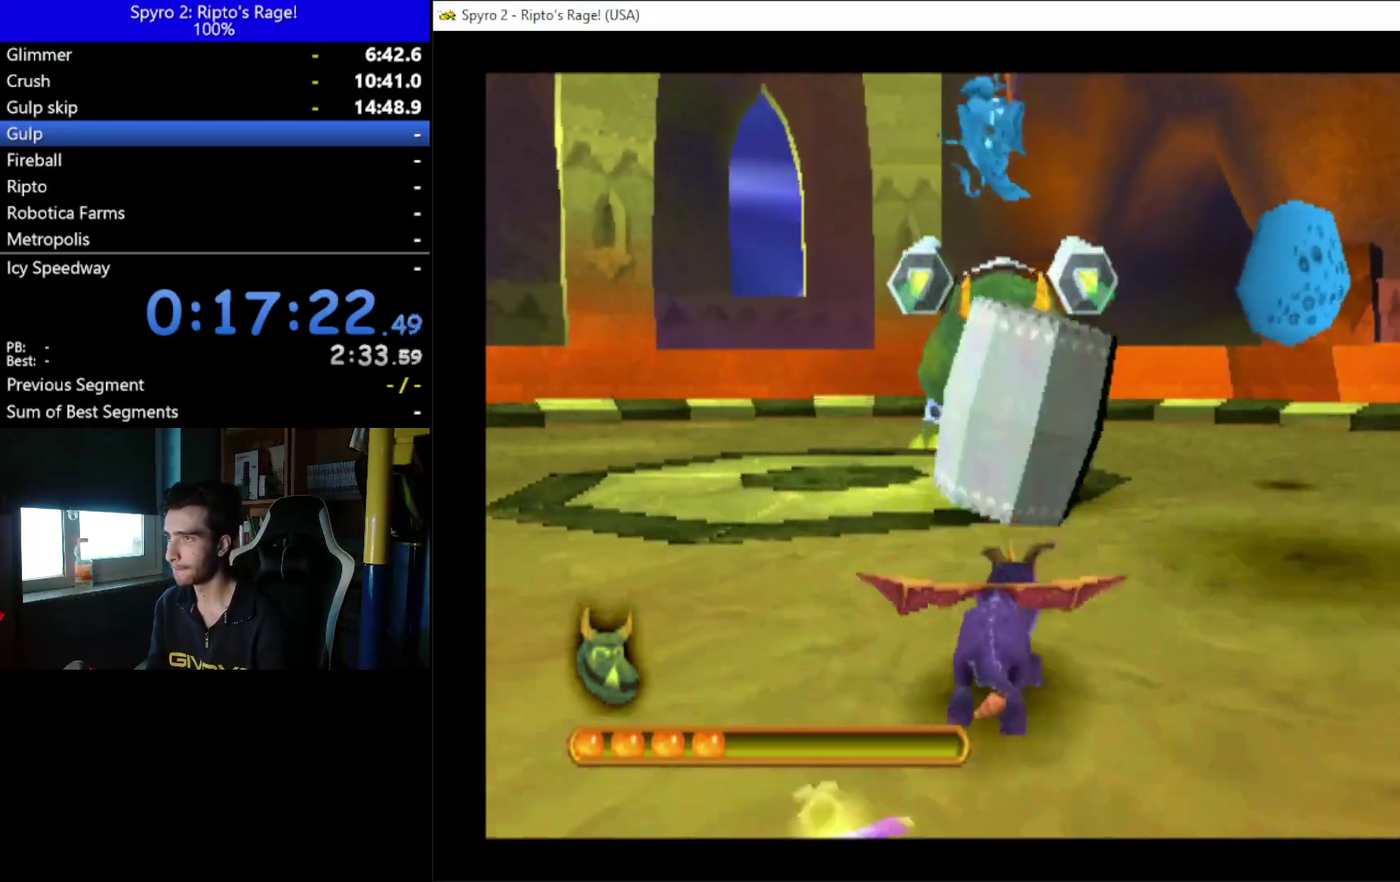
{"buttons": ["X", "DPAD_DOWN", "DPAD_RIGHT"], "left_stick": "center", "right_stick": "center", "events": [[100, "DPAD_DOWN", "down"]]}
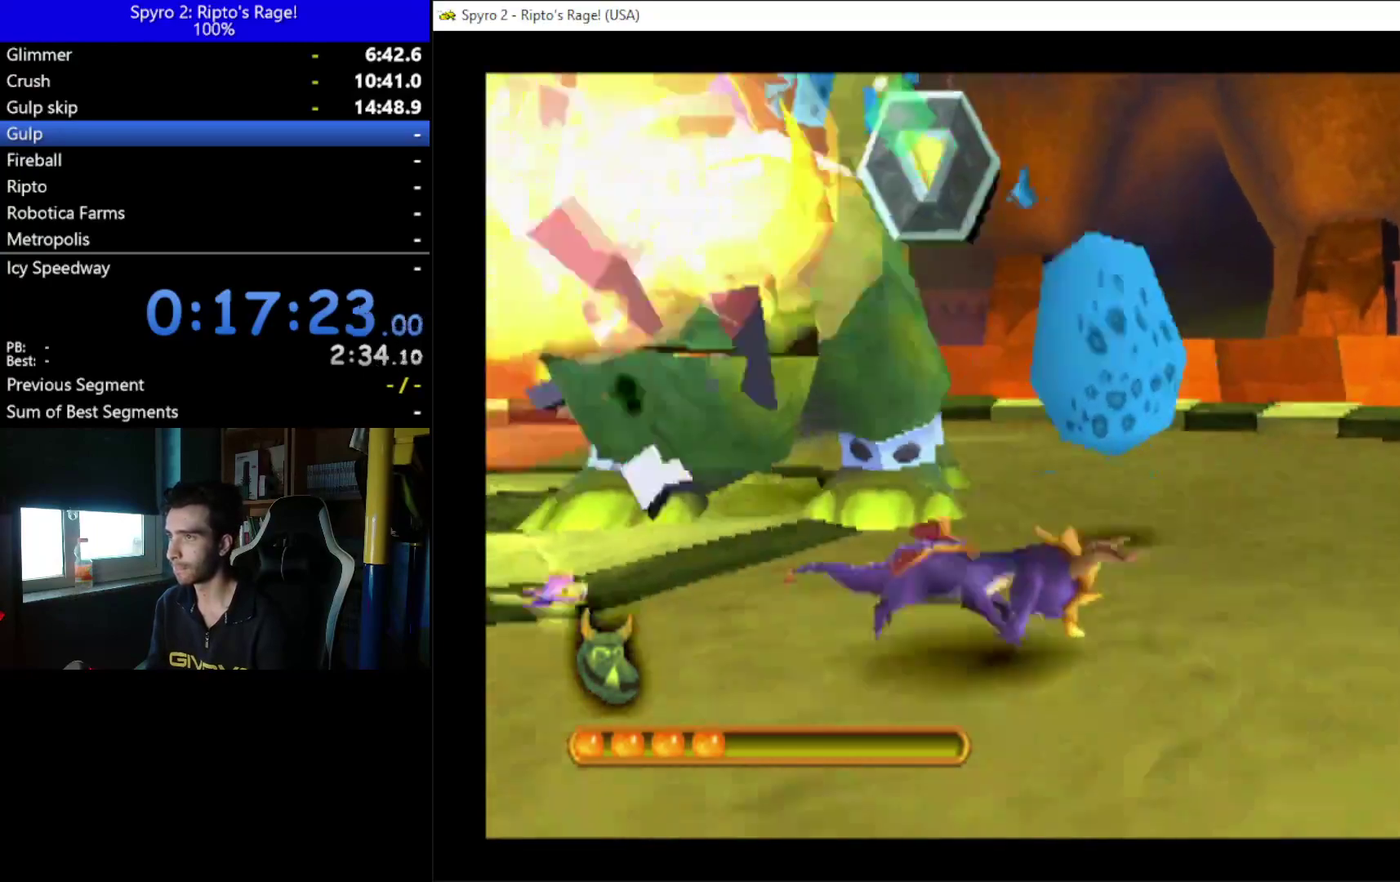
{"buttons": ["DPAD_UP"], "left_stick": "center", "right_stick": "center", "events": [[100, "DPAD_DOWN", "up"], [467, "DPAD_UP", "down"], [500, "DPAD_RIGHT", "up"], [500, "X", "up"]]}
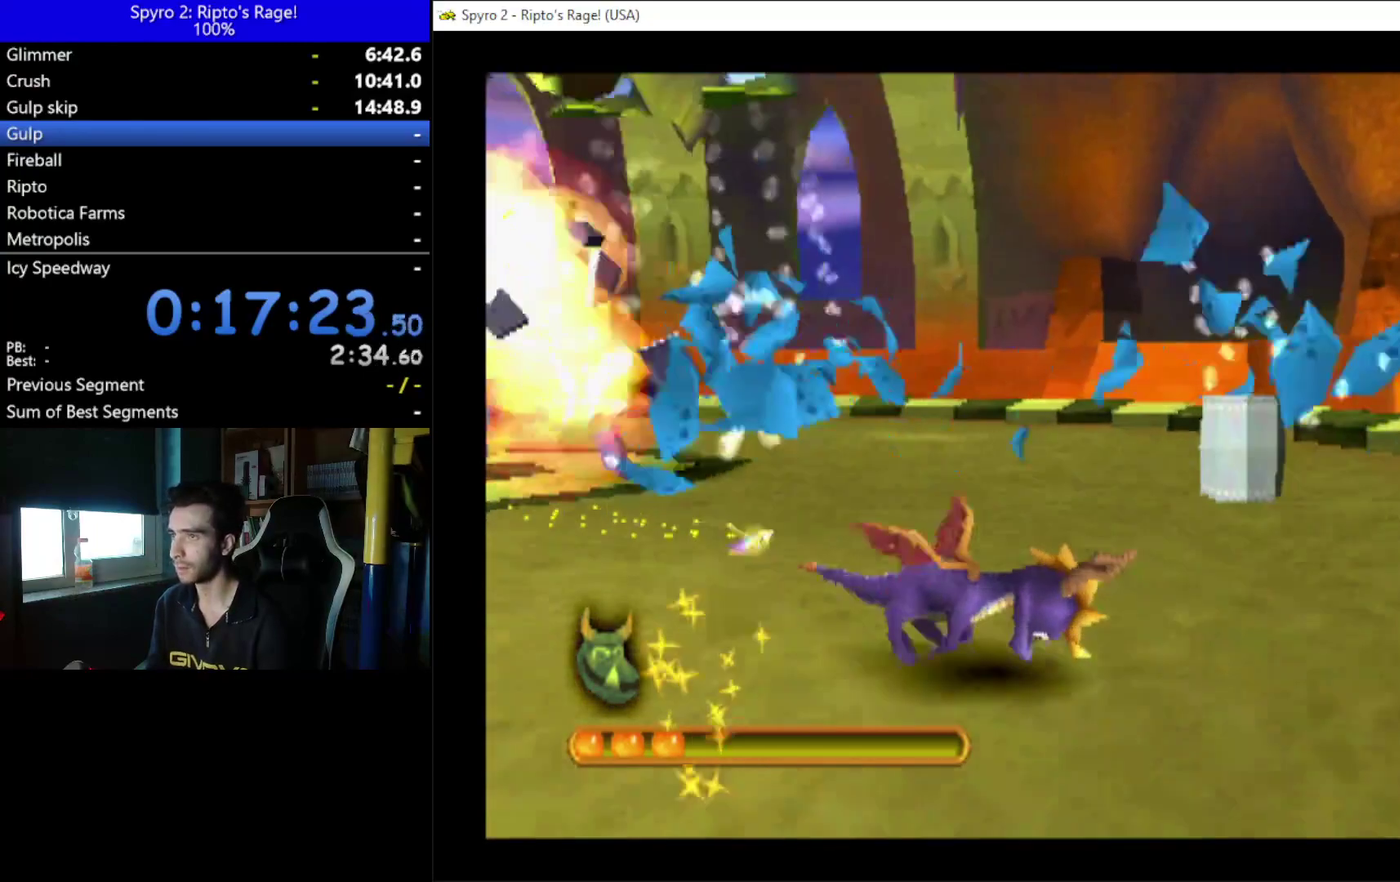
{"buttons": ["R2", "DPAD_UP", "DPAD_RIGHT"], "left_stick": "center", "right_stick": "center", "events": [[167, "DPAD_RIGHT", "down"], [267, "DPAD_UP", "up"], [367, "DPAD_UP", "down"], [433, "R2", "down"]]}
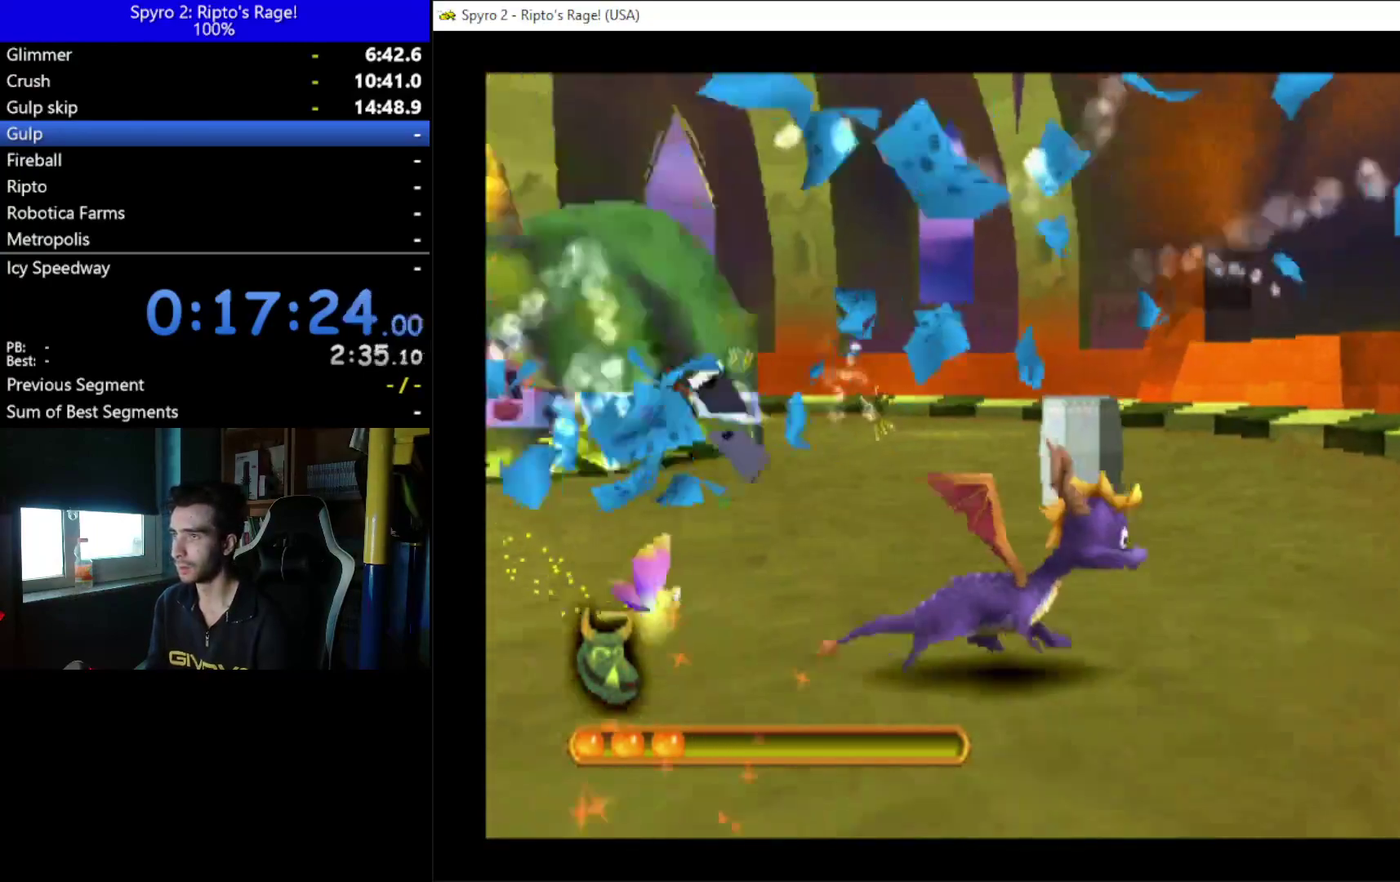
{"buttons": ["DPAD_RIGHT"], "left_stick": "center", "right_stick": "center", "events": [[233, "DPAD_RIGHT", "up"], [267, "R2", "up"], [333, "DPAD_RIGHT", "down"], [367, "DPAD_UP", "up"]]}
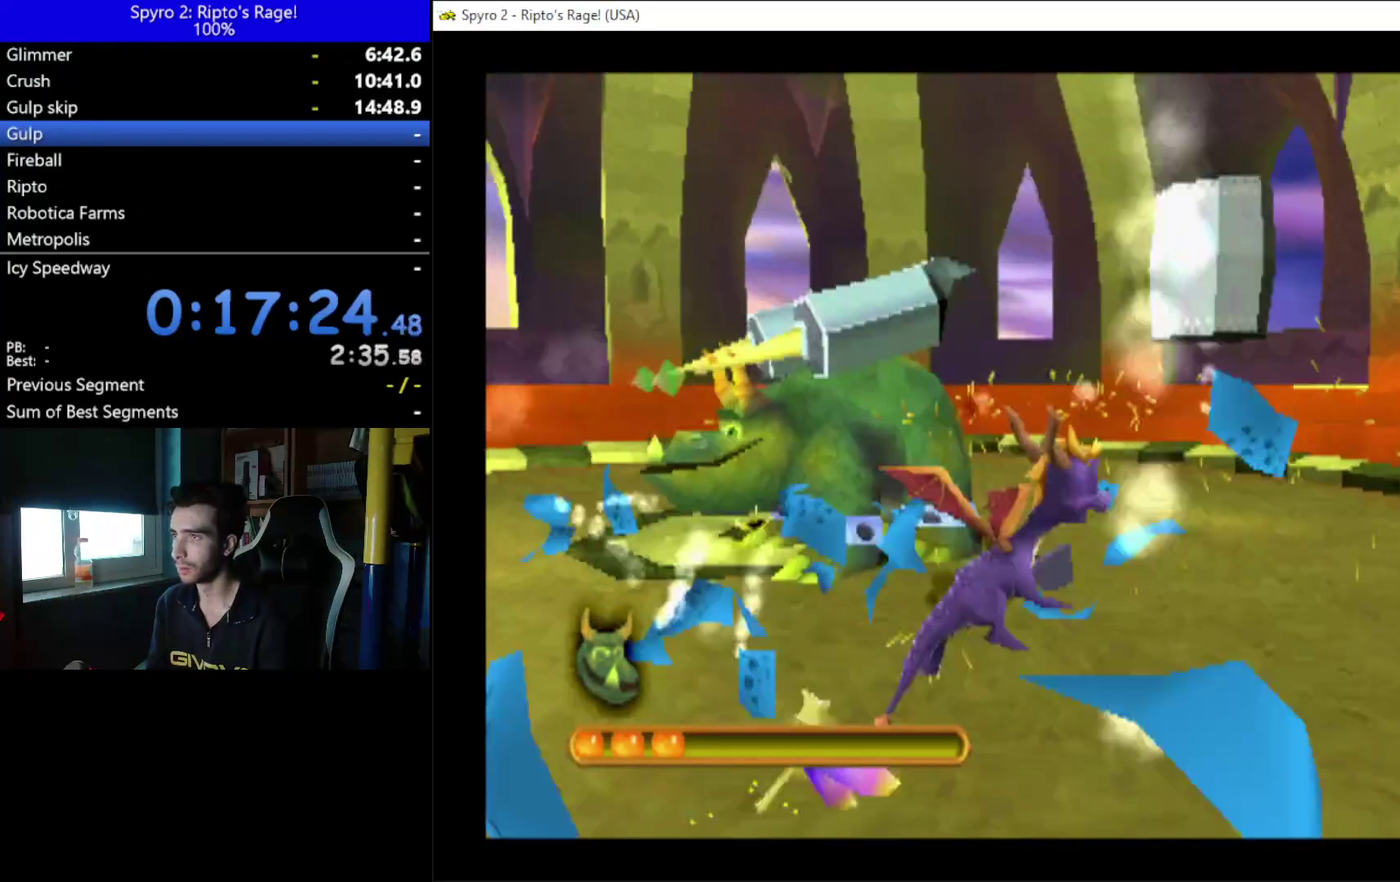
{"buttons": [], "left_stick": "center", "right_stick": "center", "events": [[300, "DPAD_RIGHT", "up"]]}
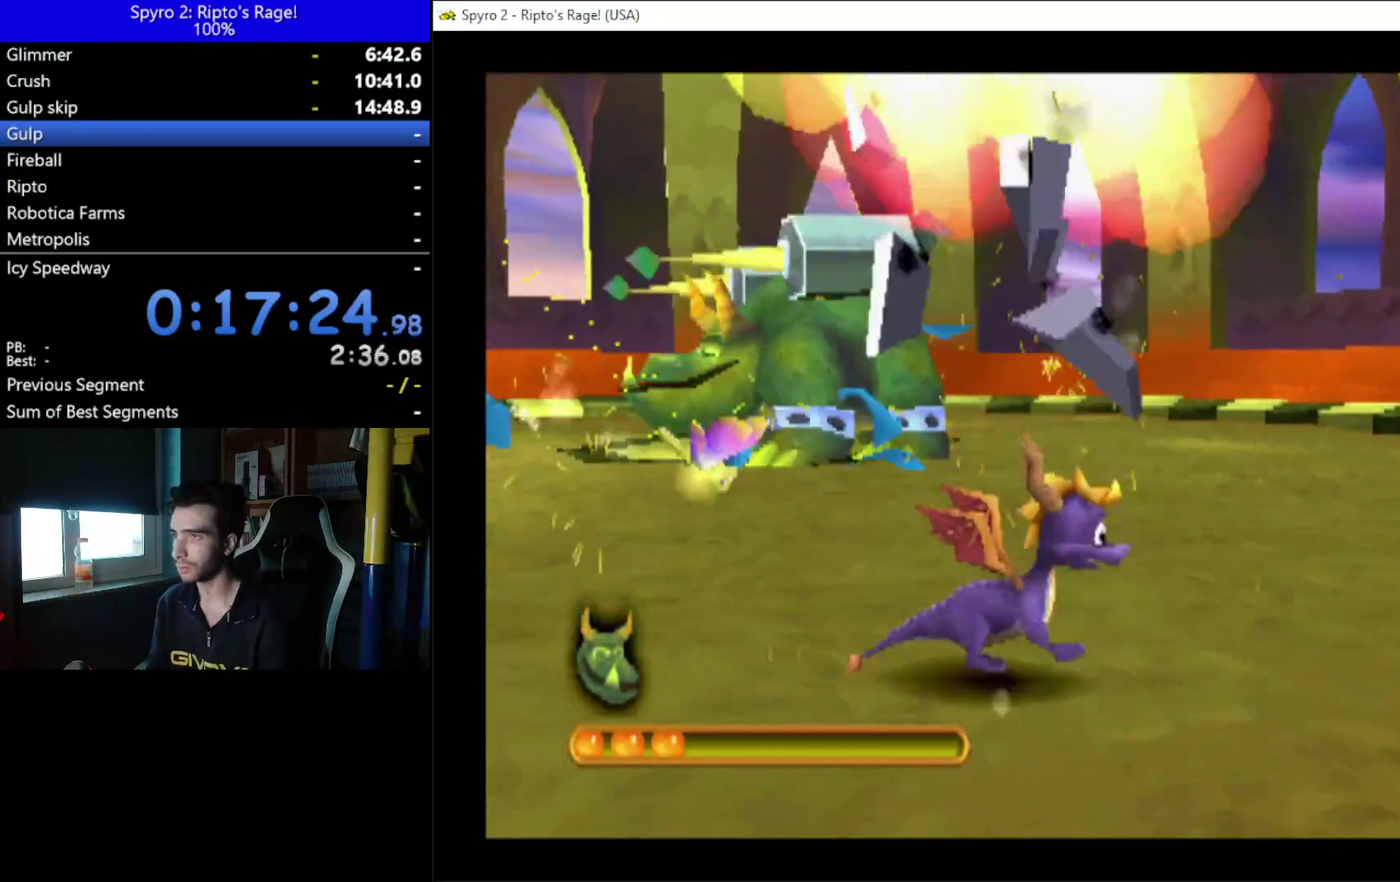
{"buttons": [], "left_stick": "center", "right_stick": "center", "events": []}
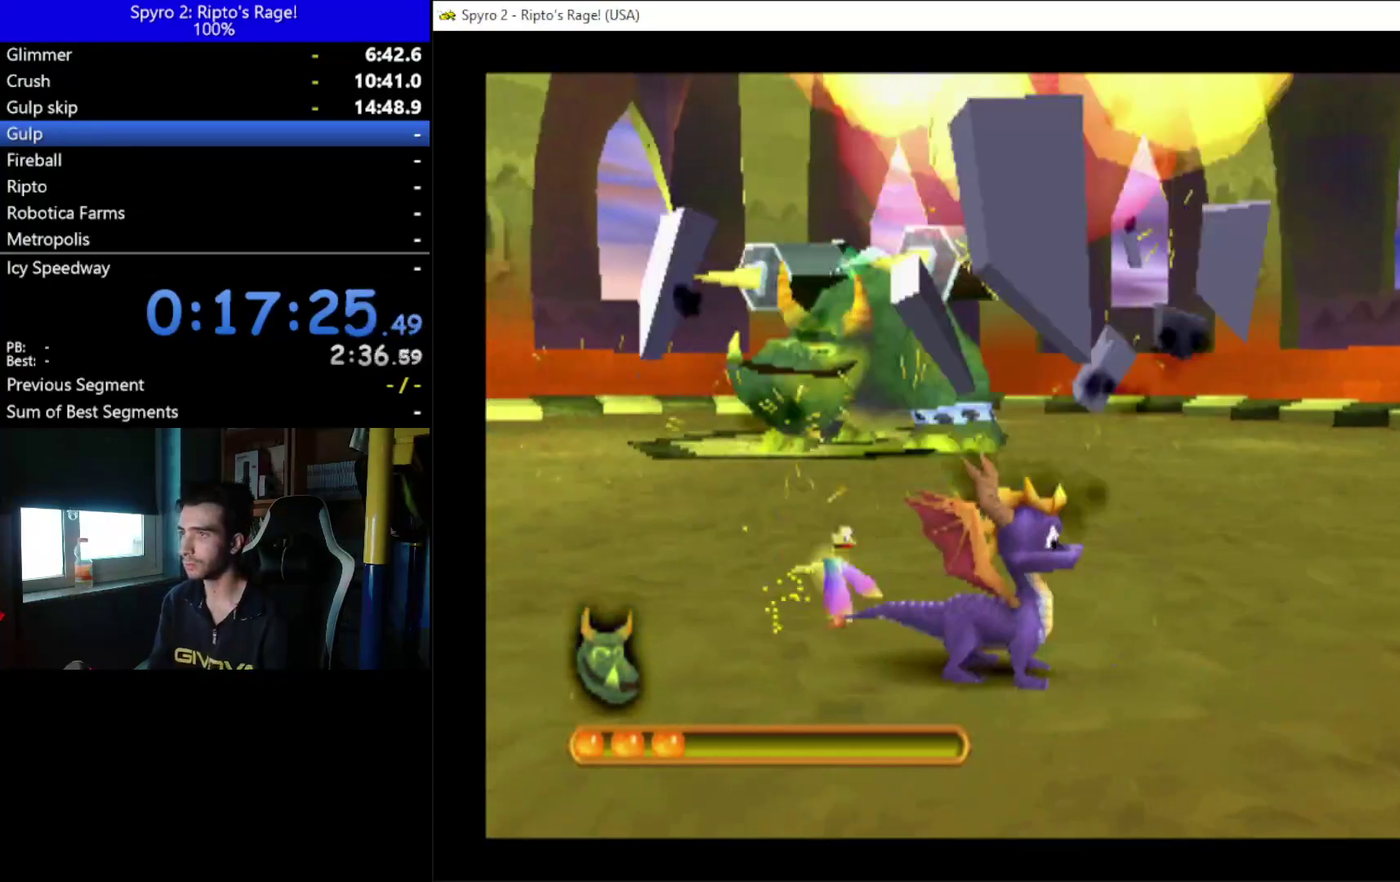
{"buttons": [], "left_stick": "center", "right_stick": "center", "events": []}
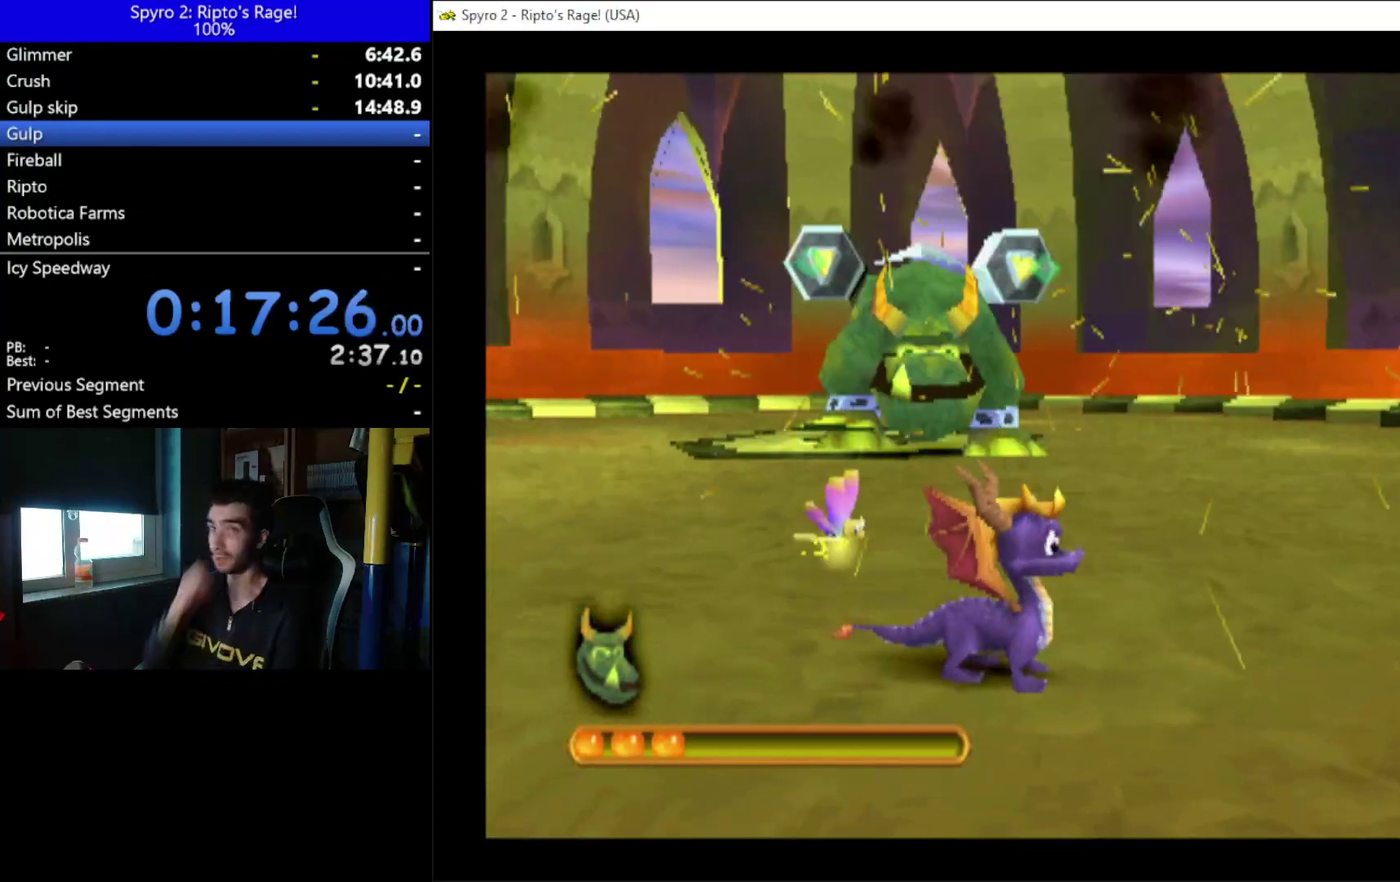
{"buttons": ["DPAD_RIGHT"], "left_stick": "center", "right_stick": "center", "events": [[233, "DPAD_RIGHT", "down"]]}
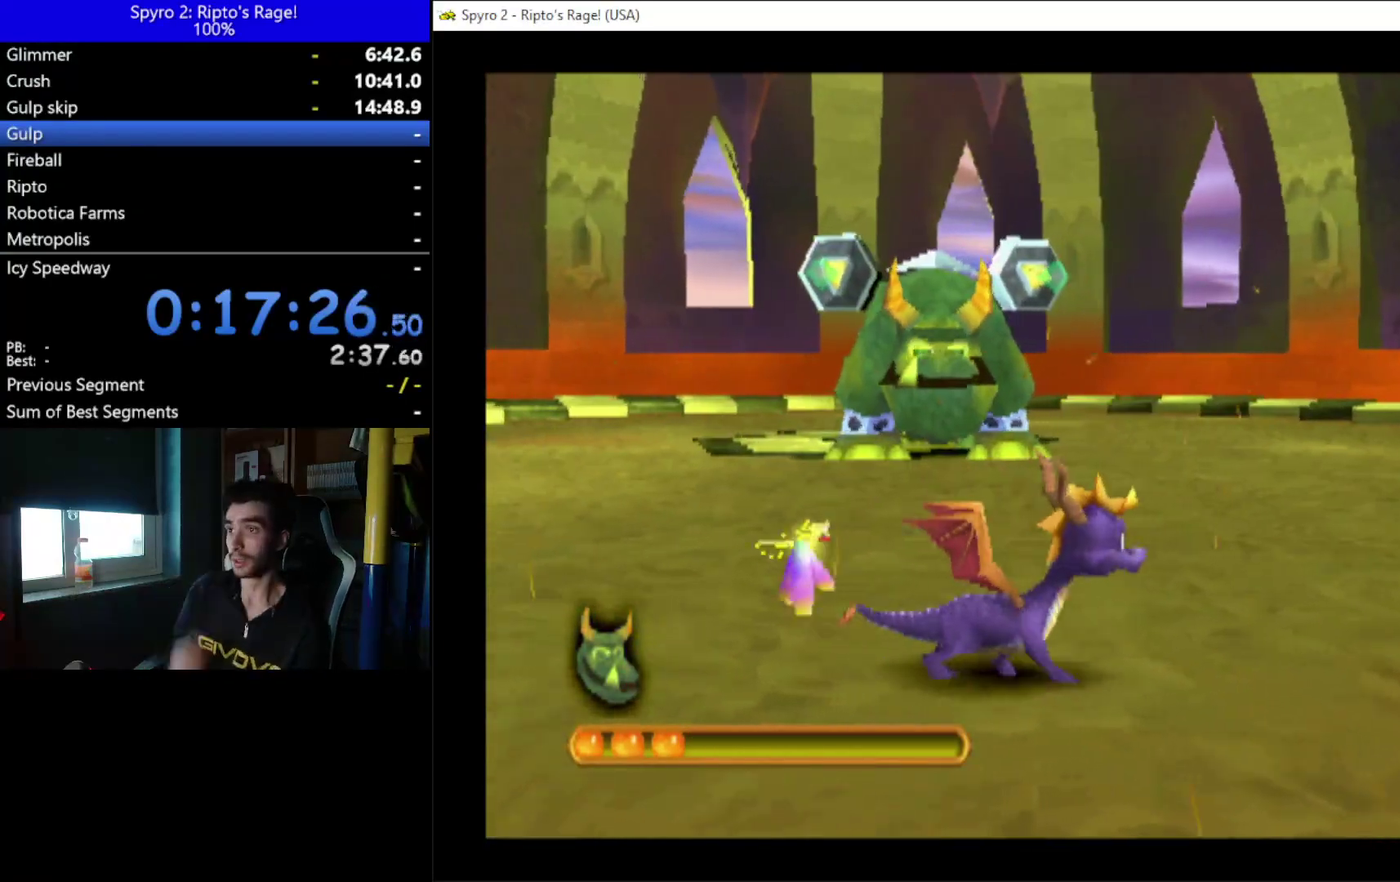
{"buttons": ["DPAD_UP", "DPAD_RIGHT"], "left_stick": "center", "right_stick": "center", "events": [[167, "DPAD_RIGHT", "up"], [200, "DPAD_UP", "down"], [400, "DPAD_RIGHT", "down"]]}
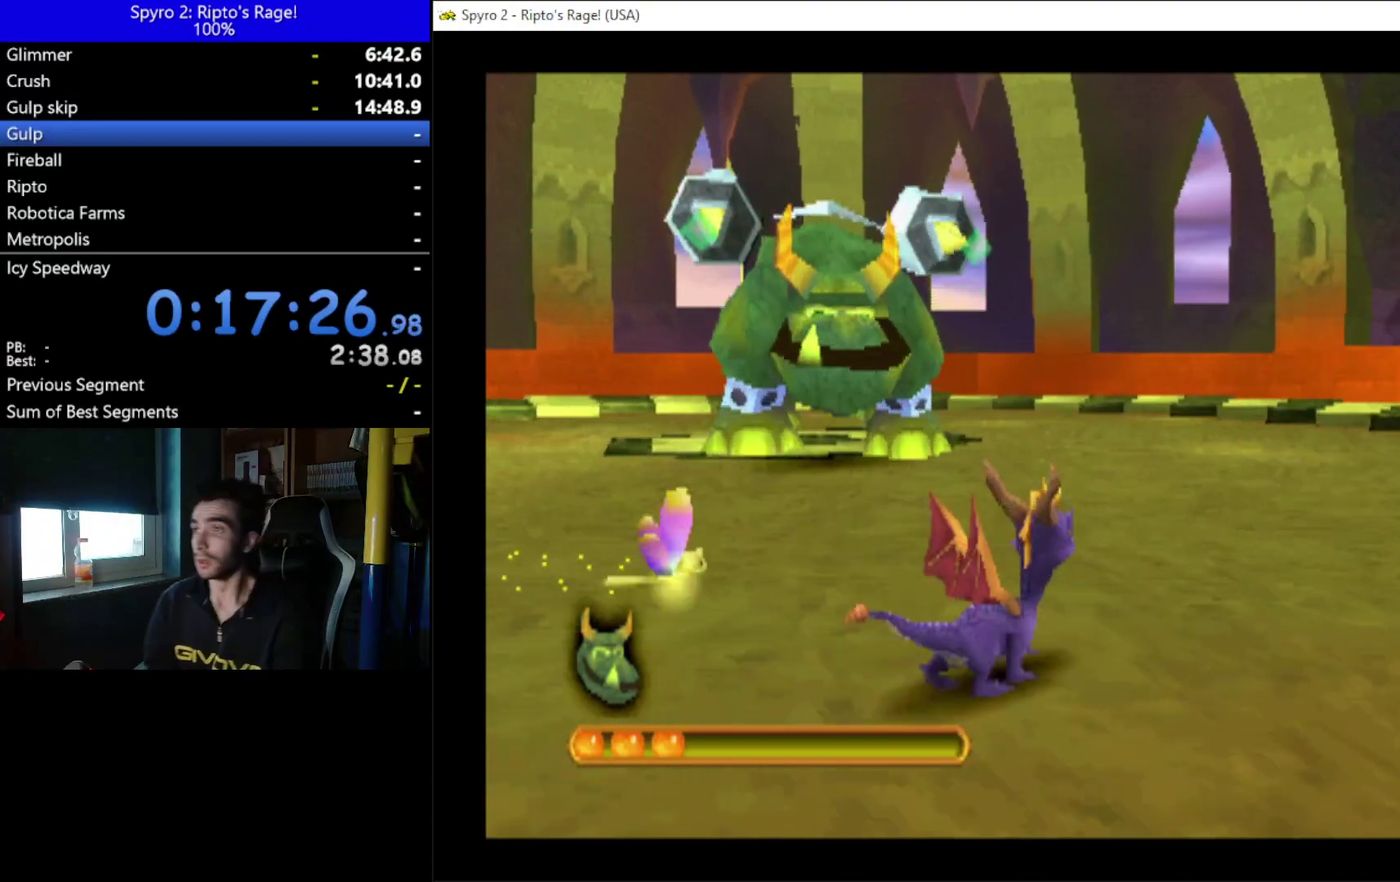
{"buttons": ["X"], "left_stick": "center", "right_stick": "center", "events": [[133, "X", "down"], [267, "DPAD_RIGHT", "up"], [367, "DPAD_UP", "up"]]}
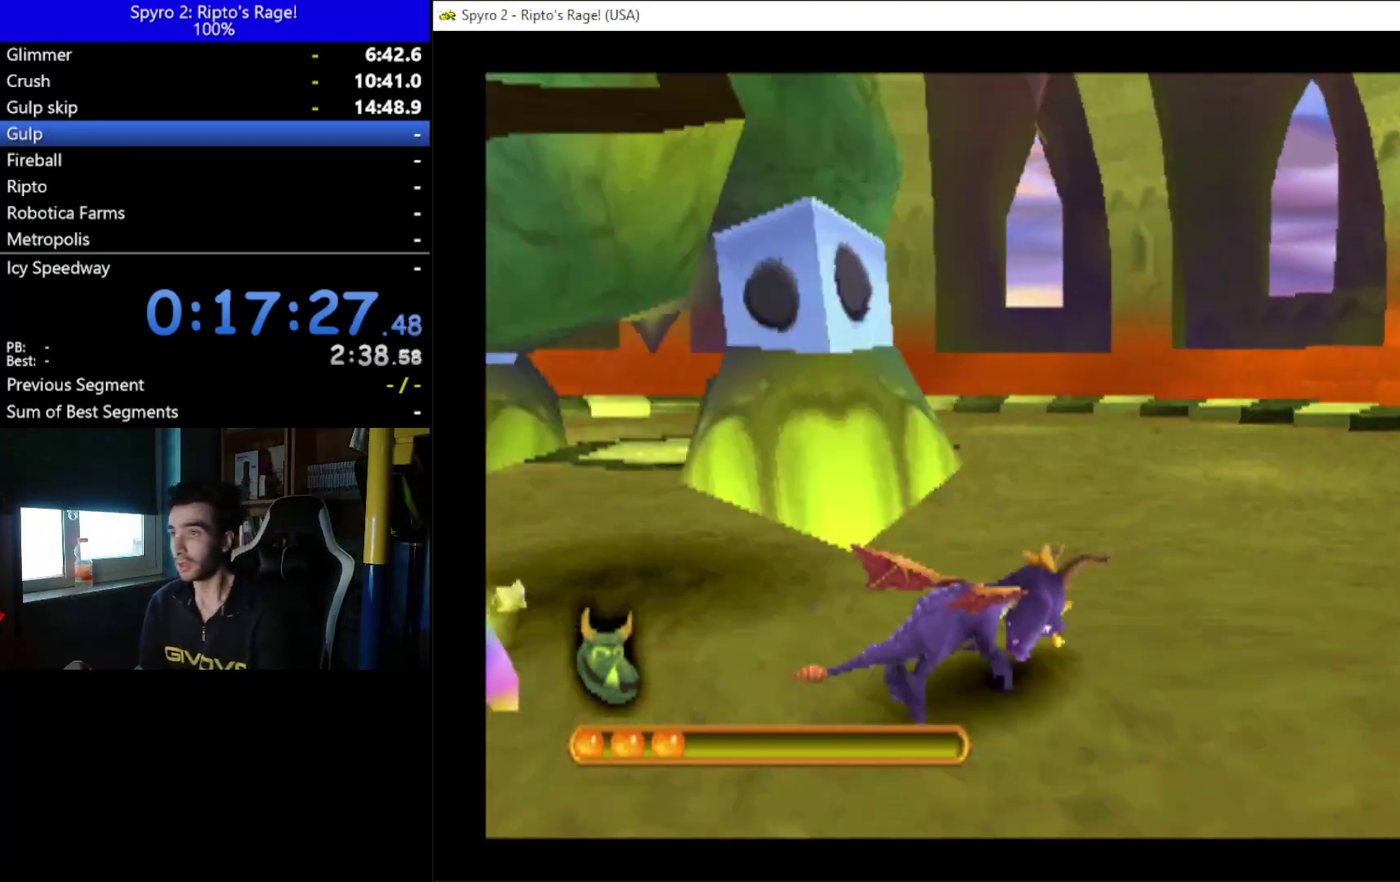
{"buttons": ["R2"], "left_stick": "center", "right_stick": "center", "events": [[200, "X", "up"], [500, "R2", "down"]]}
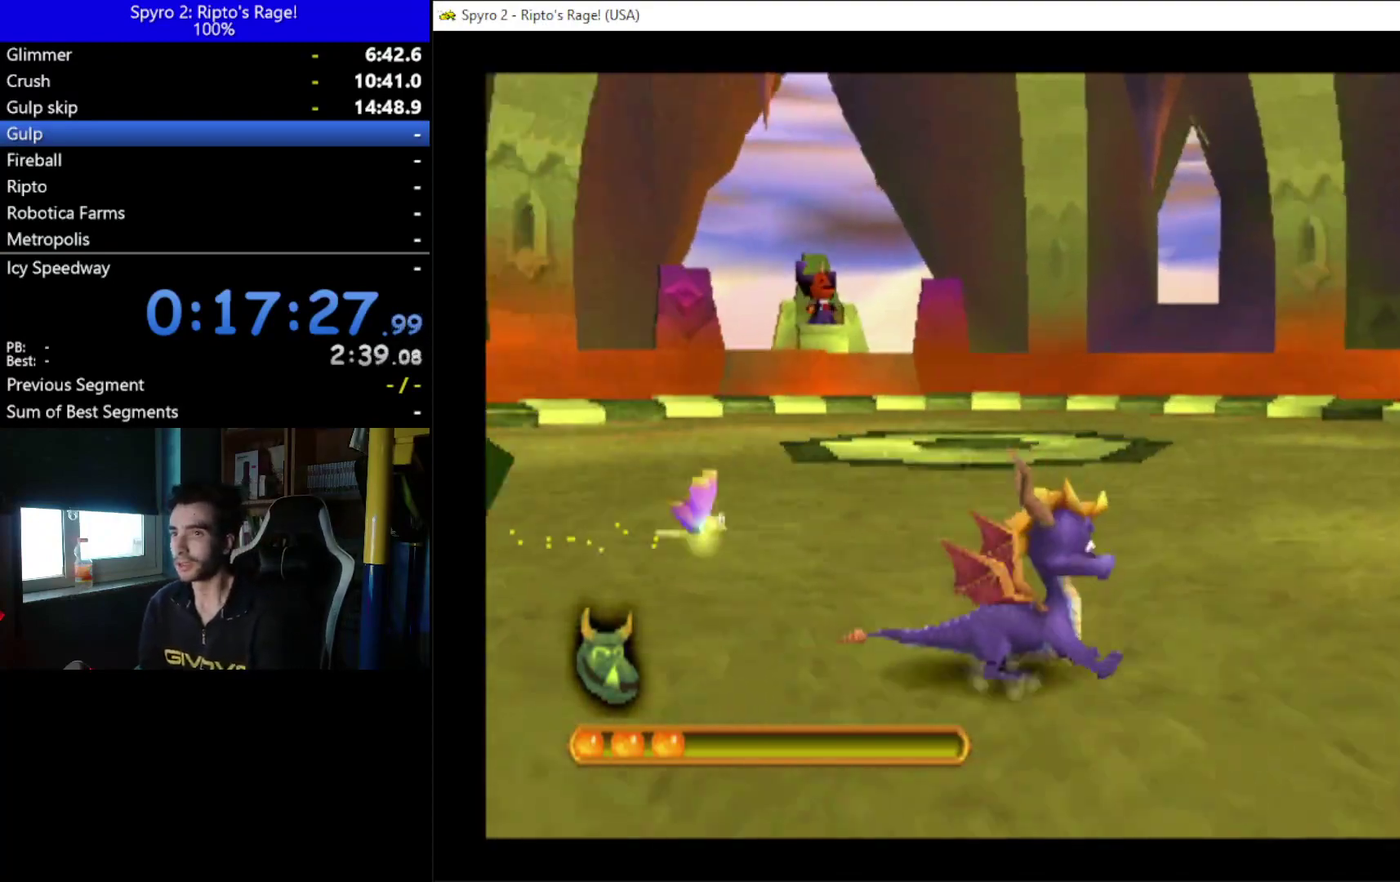
{"buttons": ["DPAD_UP"], "left_stick": "center", "right_stick": "center", "events": [[400, "DPAD_UP", "down"], [500, "R2", "up"]]}
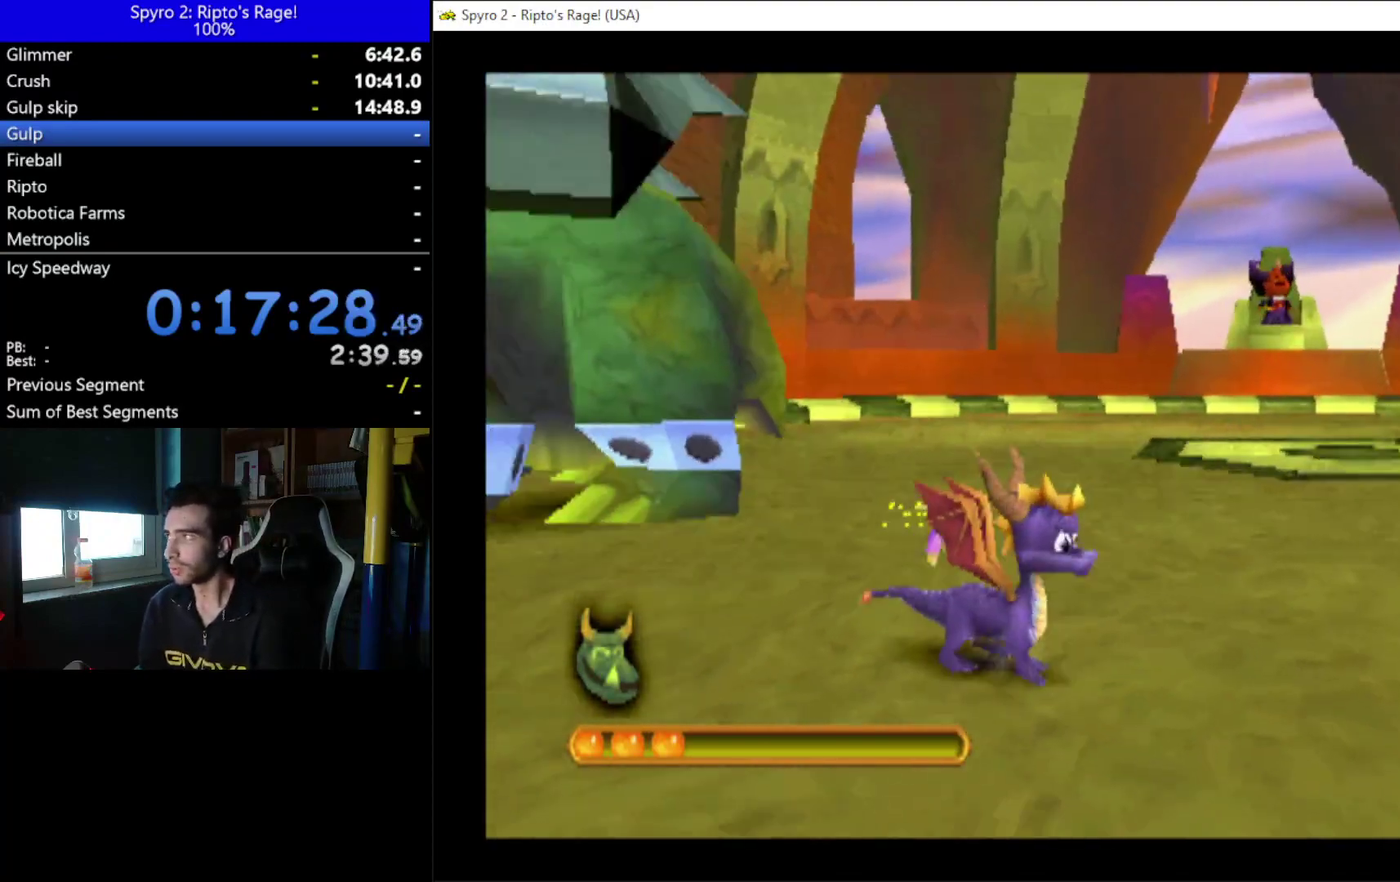
{"buttons": ["DPAD_UP"], "left_stick": "center", "right_stick": "center", "events": [[33, "DPAD_RIGHT", "down"], [500, "DPAD_RIGHT", "up"]]}